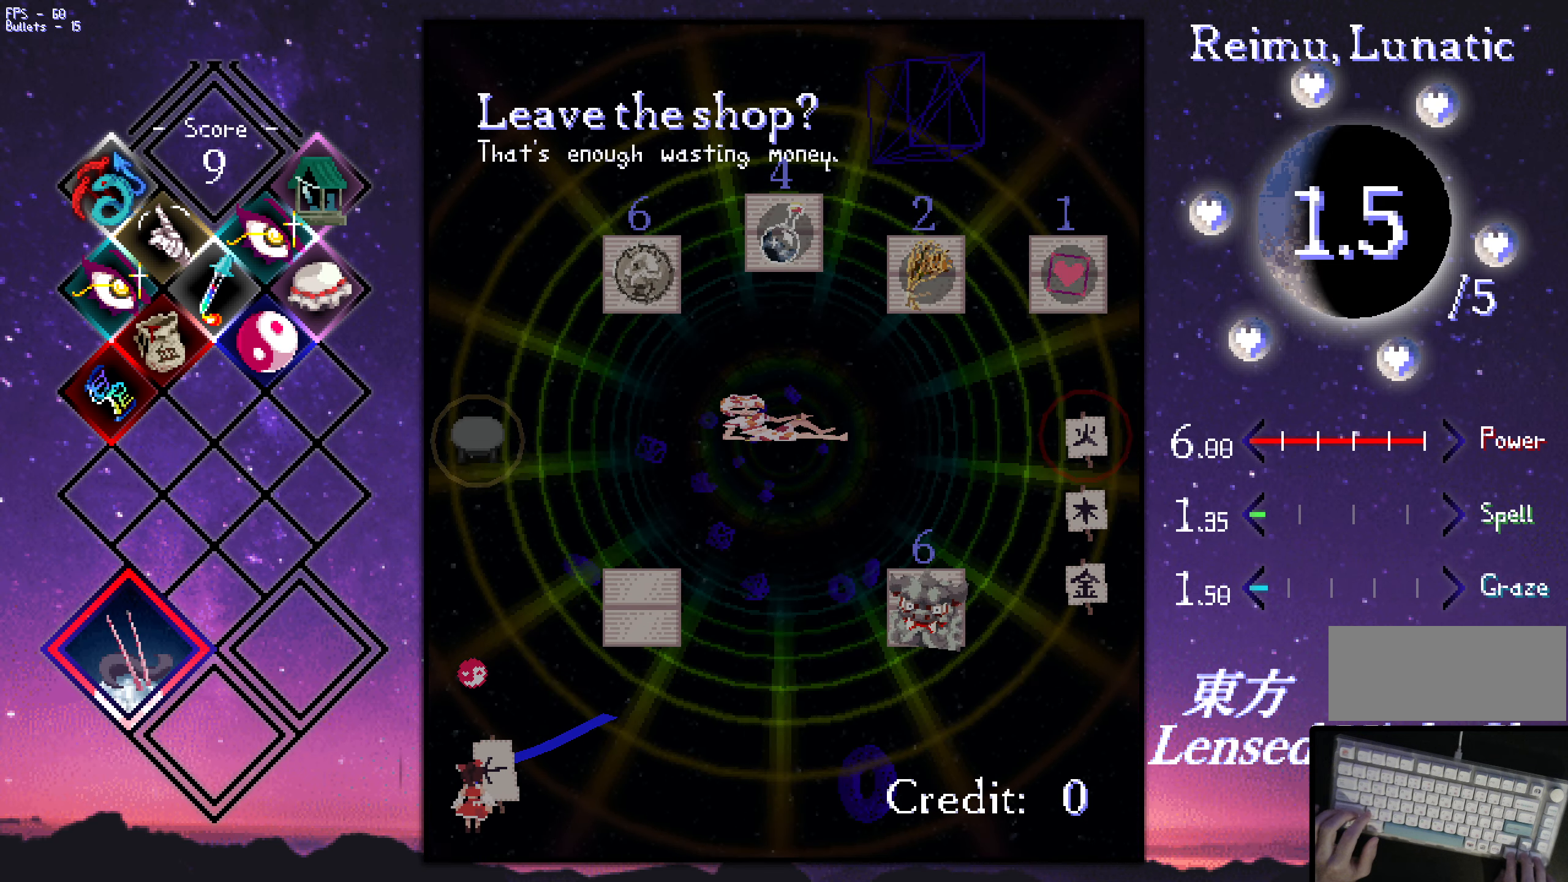
Gameplay with keyboard; each line is a JSON object with the keys held at the frame after it. "events" lists presses ("down") and releases ("up") of "a", "c", "ctrl", "d", "down", "f", "left", "right", "s", "shift", "space", "up", "v", "x" and "z" between this image and that frame as [ms after this image, input, new state], when the widget could be followed in between. No other keys are recorded. Mouse input is not recorded.
{"keys": ["z"], "events": [[200, "right", "down"], [233, "right", "up"], [433, "z", "down"]]}
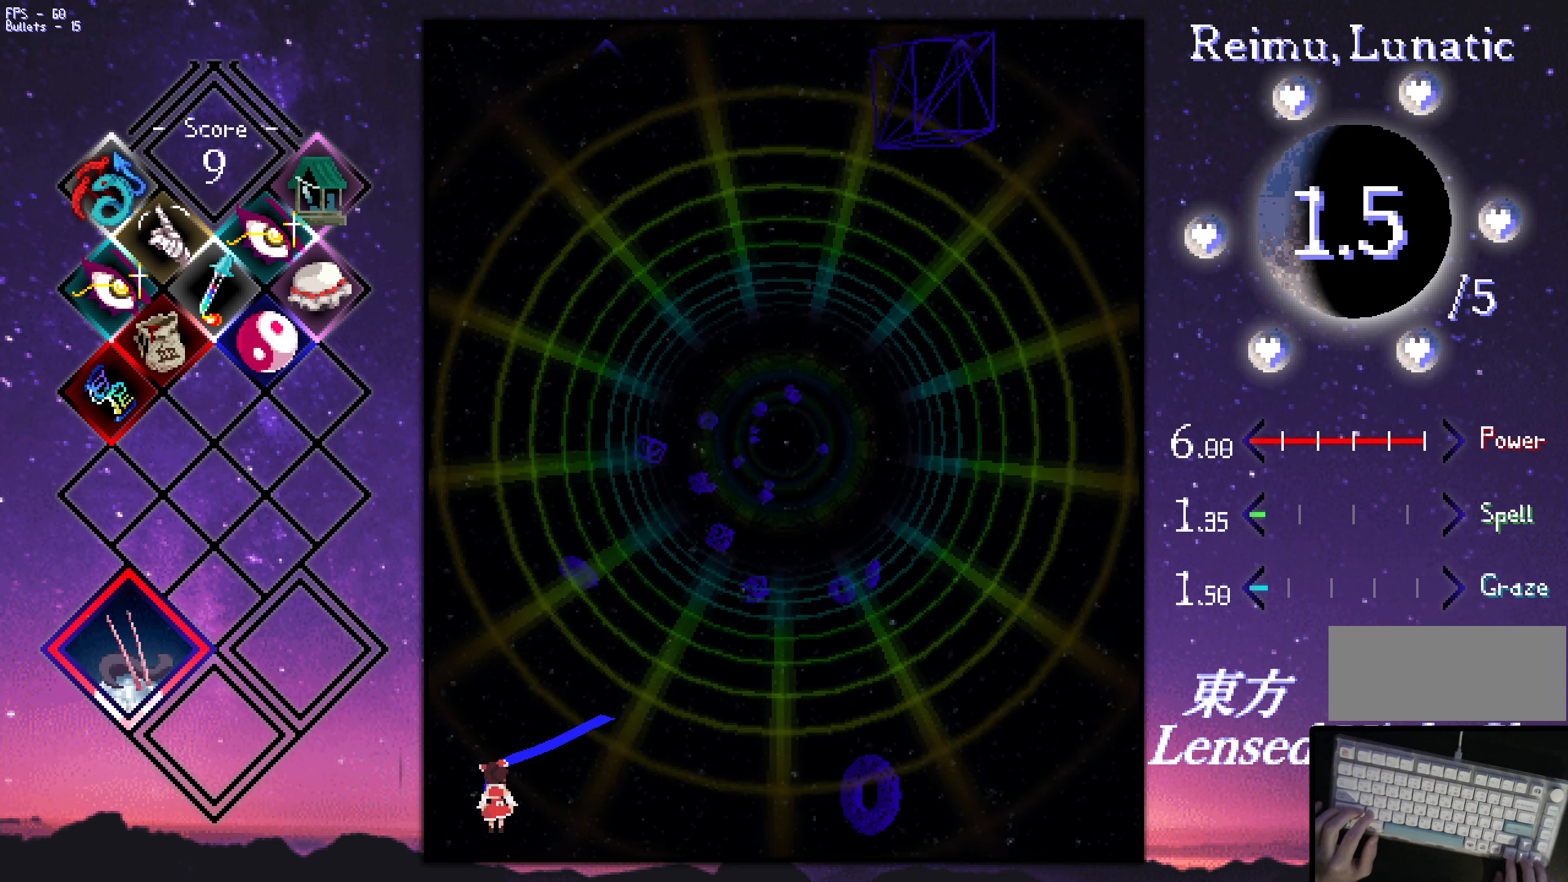
{"keys": ["left", "z"], "events": [[33, "z", "up"], [167, "z", "down"], [217, "right", "down"], [500, "left", "down"], [500, "right", "up"]]}
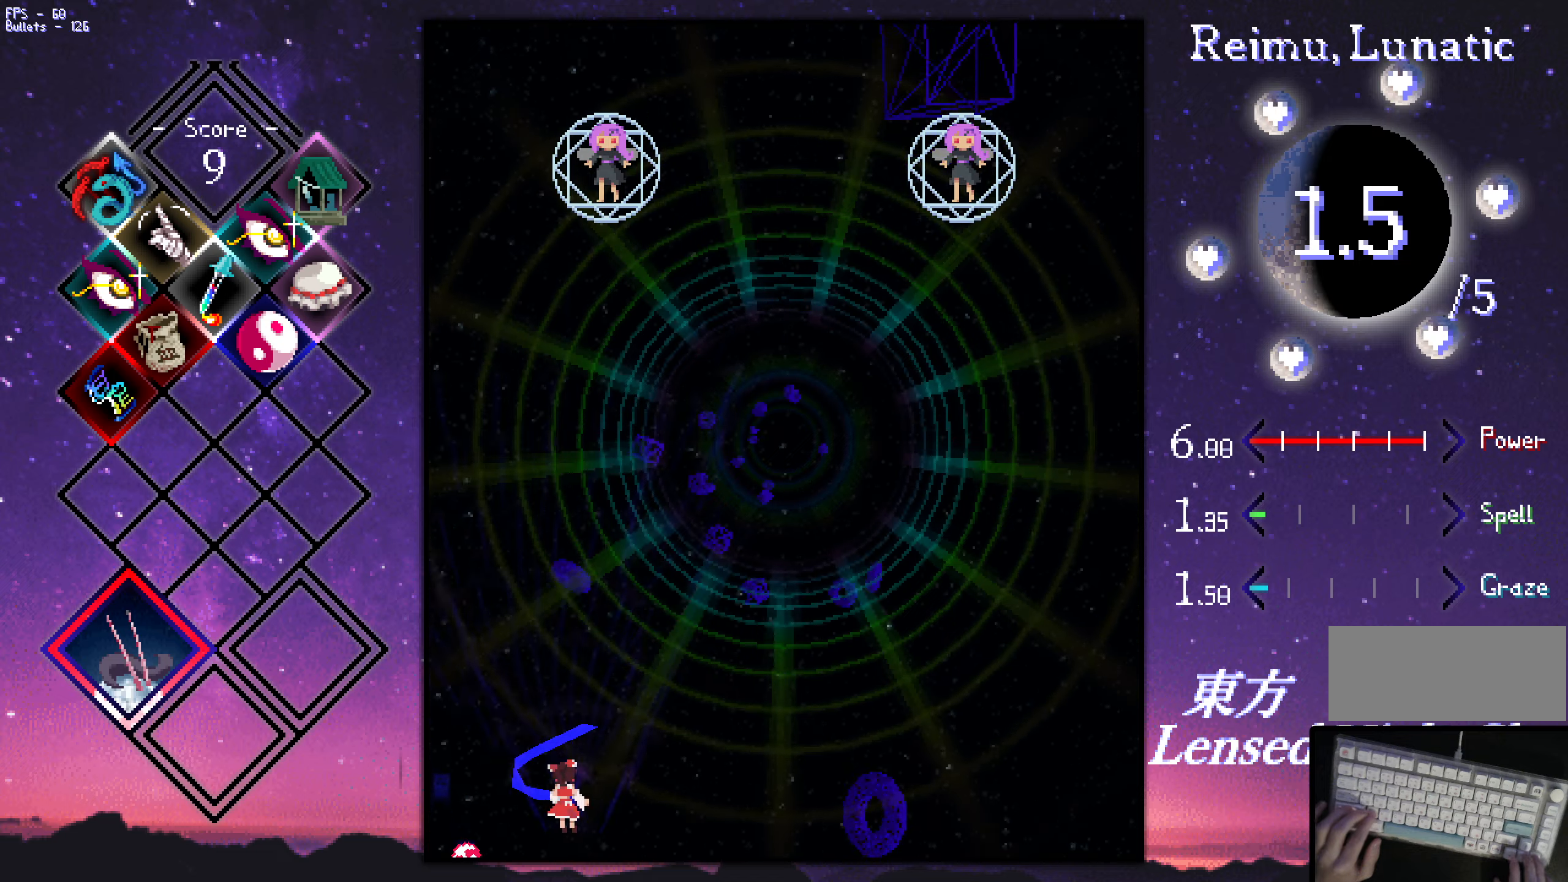
{"keys": ["shift", "z"], "events": [[50, "left", "up"], [134, "down", "down"], [134, "right", "down"], [184, "shift", "down"], [234, "down", "up"], [334, "right", "up"], [384, "up", "down"], [434, "up", "up"]]}
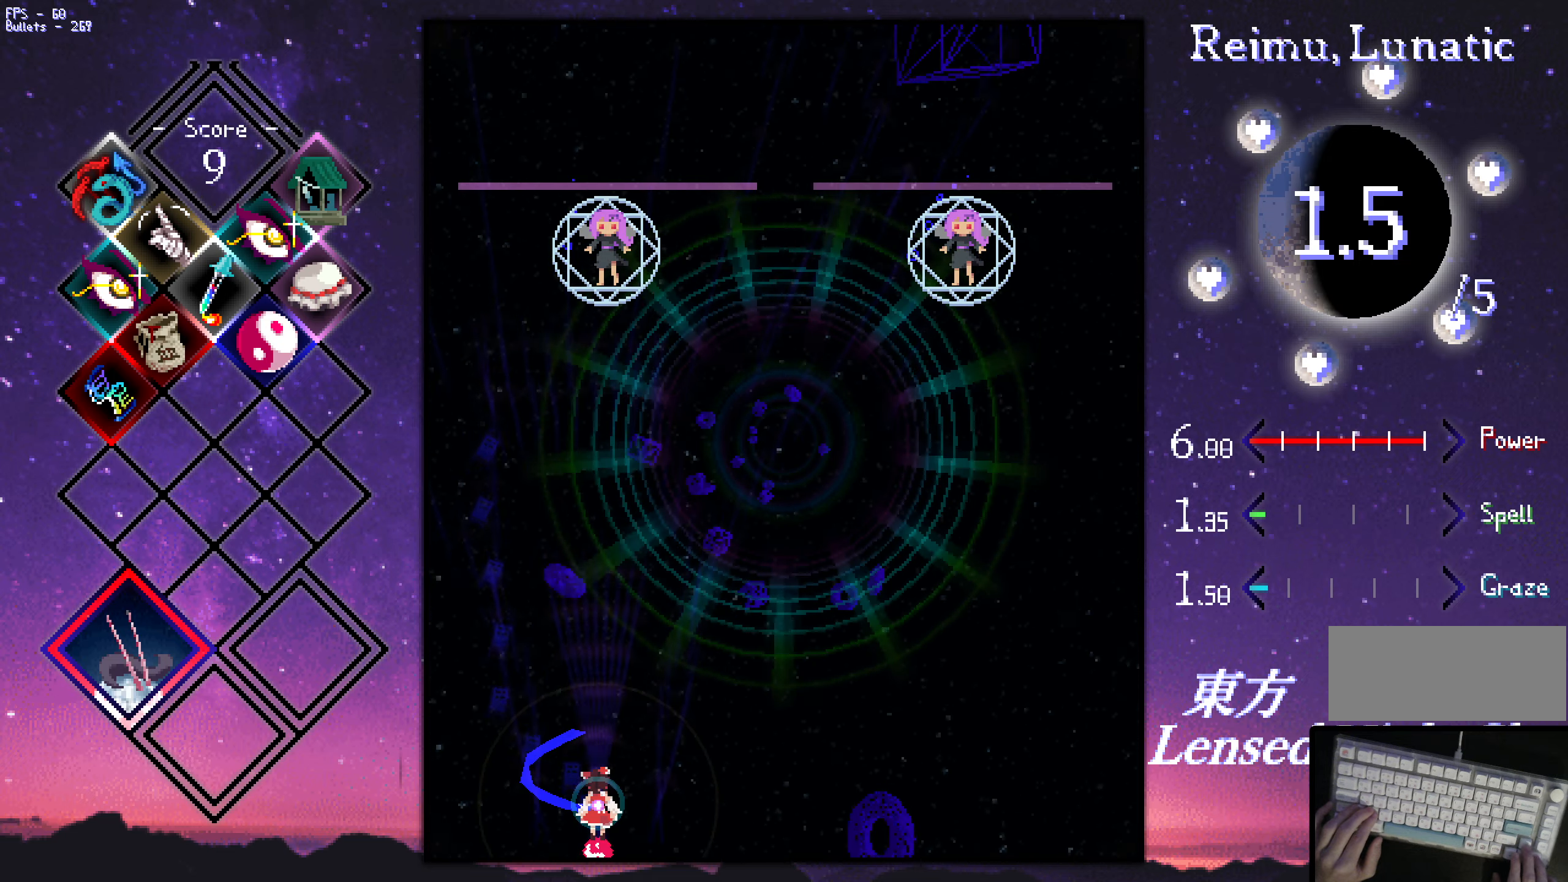
{"keys": ["shift", "up", "z"], "events": [[167, "shift", "up"], [167, "z", "up"], [267, "up", "down"], [317, "shift", "down"], [317, "z", "down"], [417, "up", "up"], [450, "up", "down"]]}
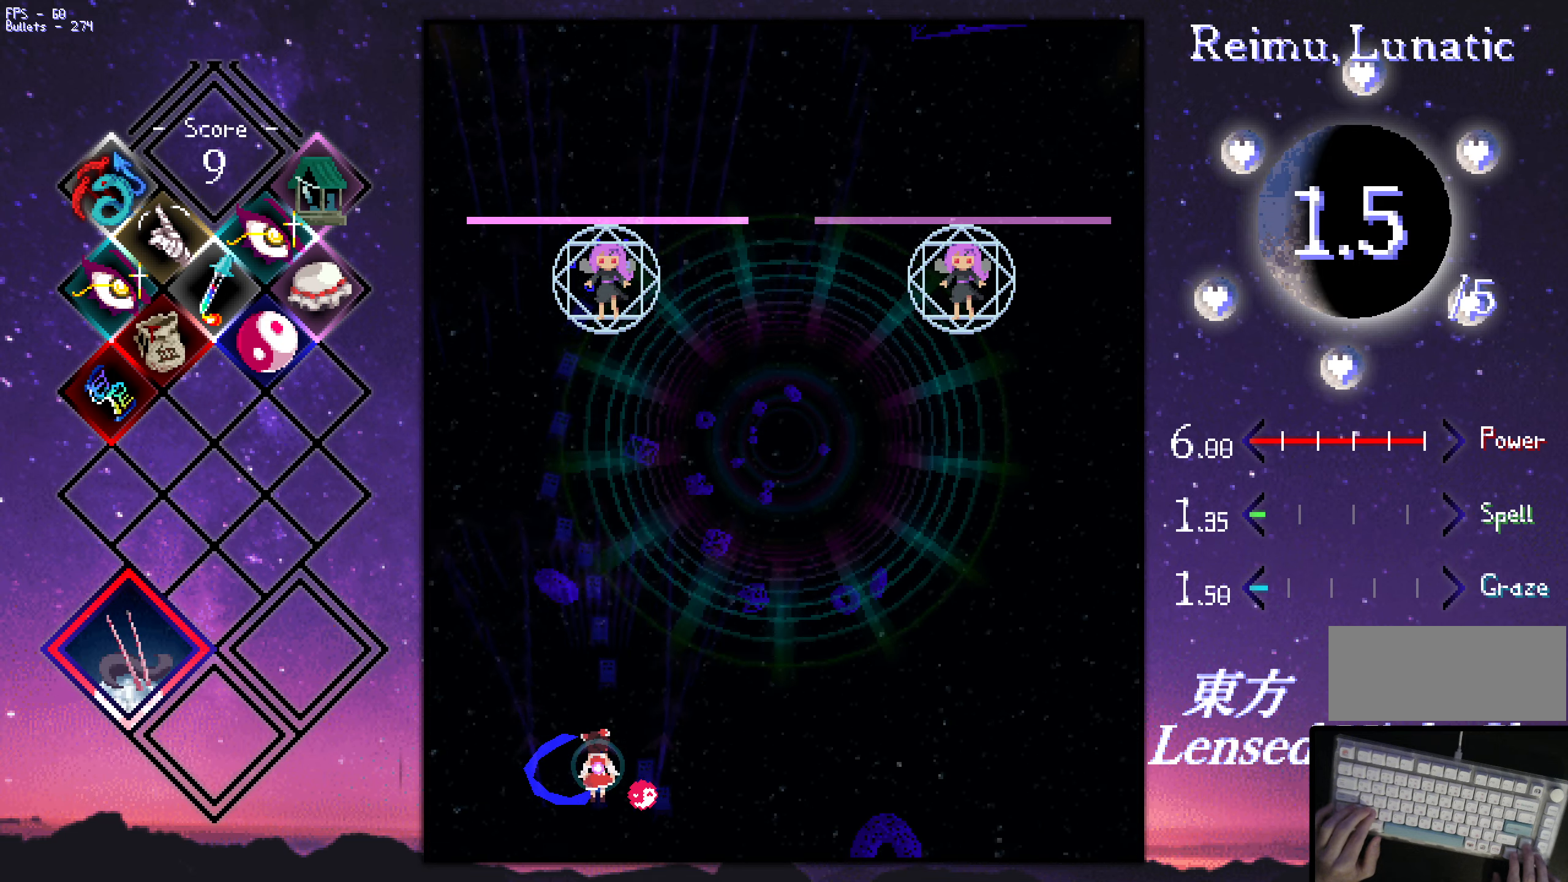
{"keys": ["shift", "z"], "events": [[50, "up", "up"], [250, "down", "down"], [250, "right", "down"], [284, "down", "up"], [284, "right", "up"]]}
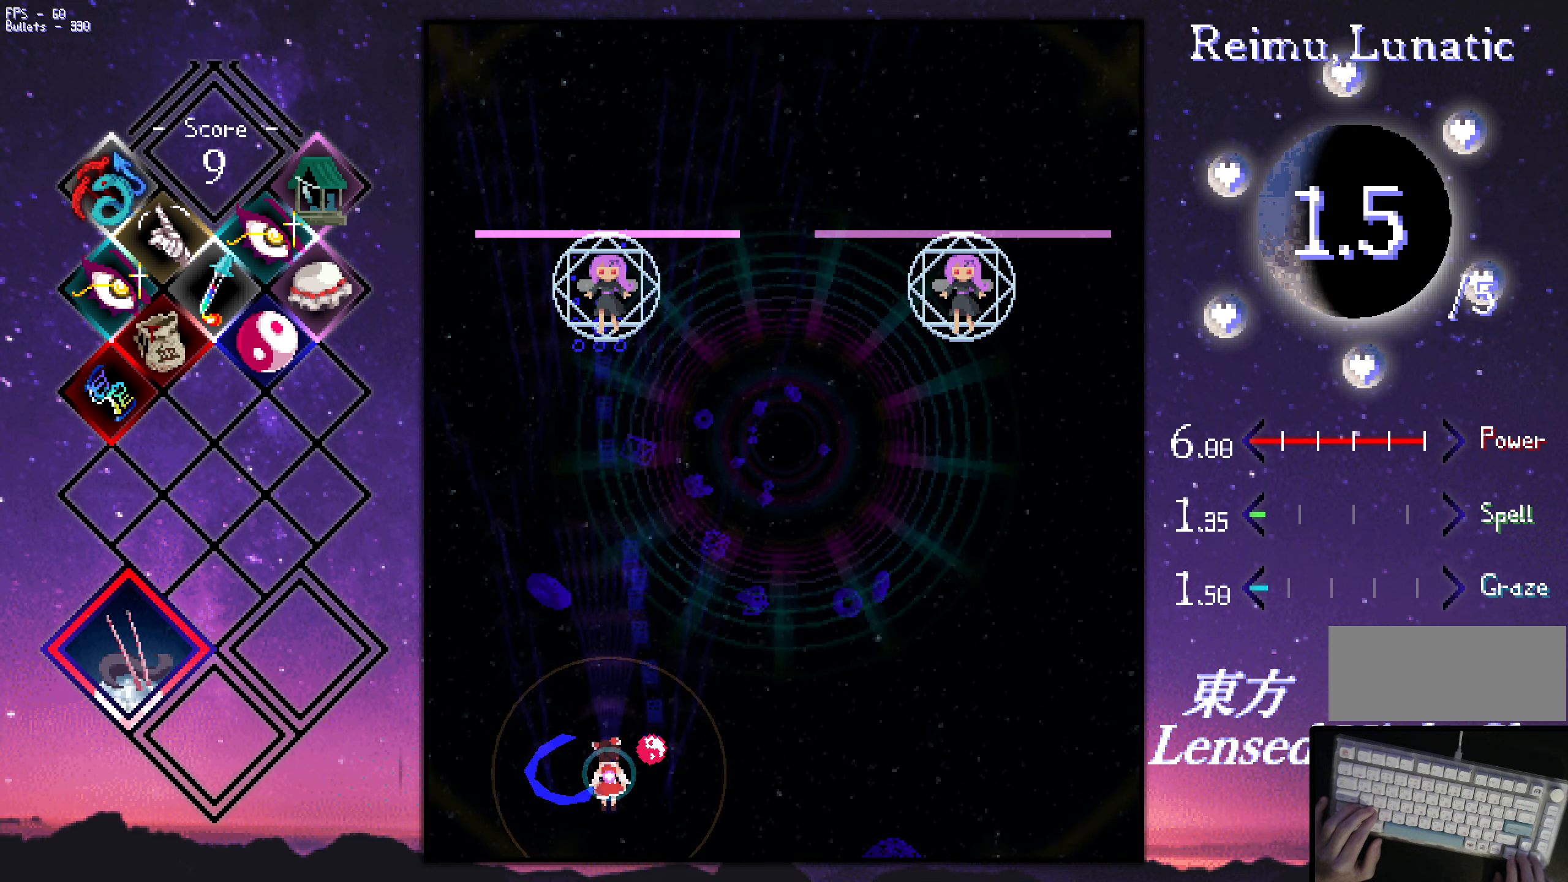
{"keys": ["shift", "up", "z"], "events": [[367, "right", "down"], [417, "right", "up"], [467, "up", "down"]]}
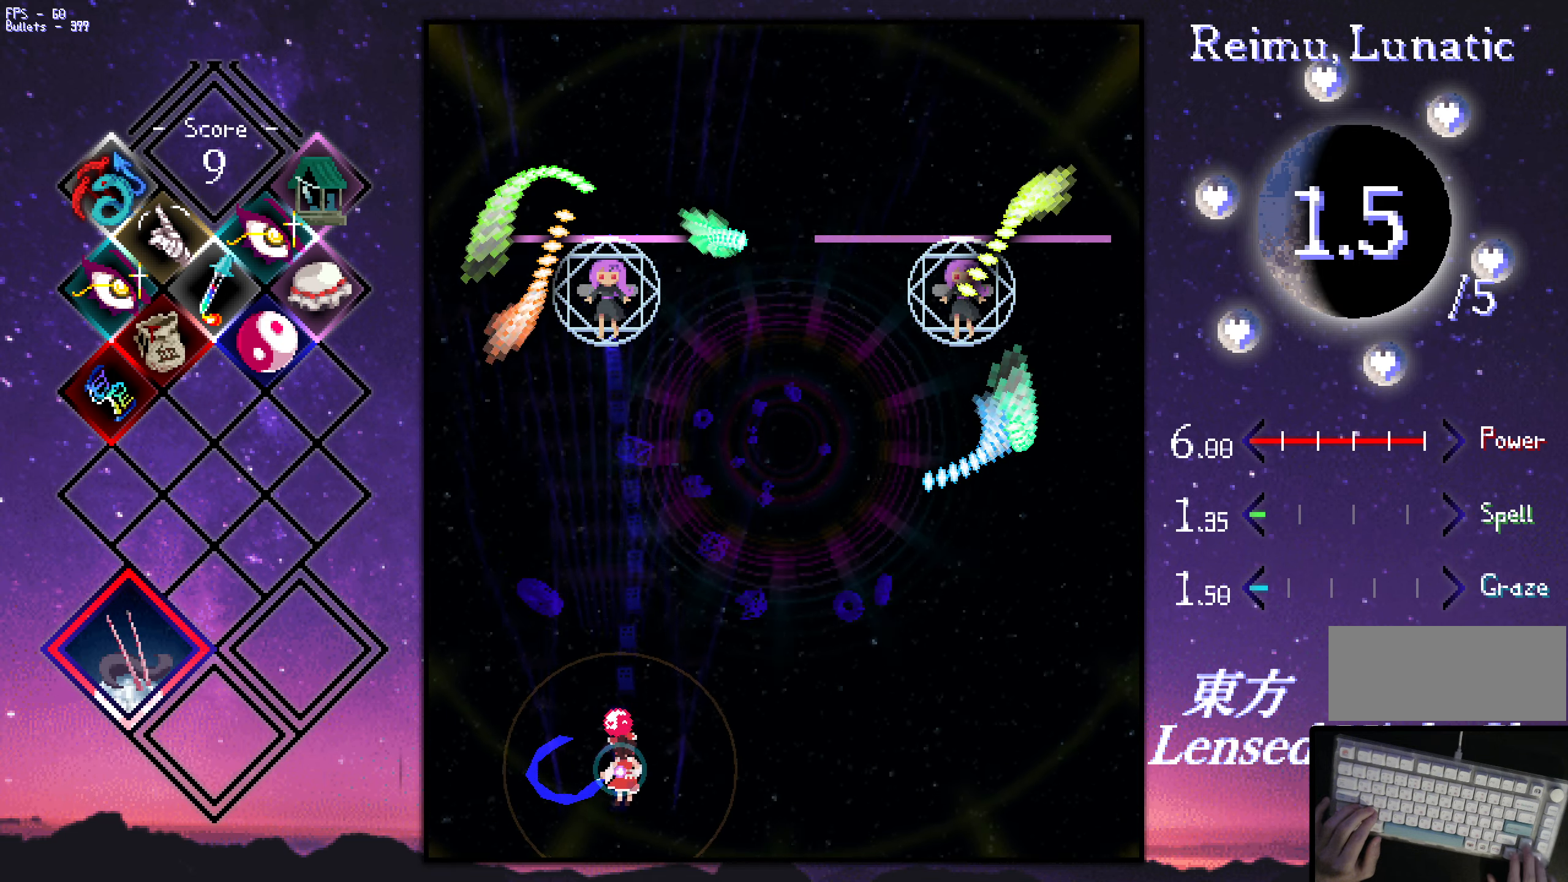
{"keys": ["down", "right", "shift", "z"], "events": [[17, "right", "down"], [50, "right", "up"], [50, "up", "up"], [250, "down", "down"], [350, "right", "down"]]}
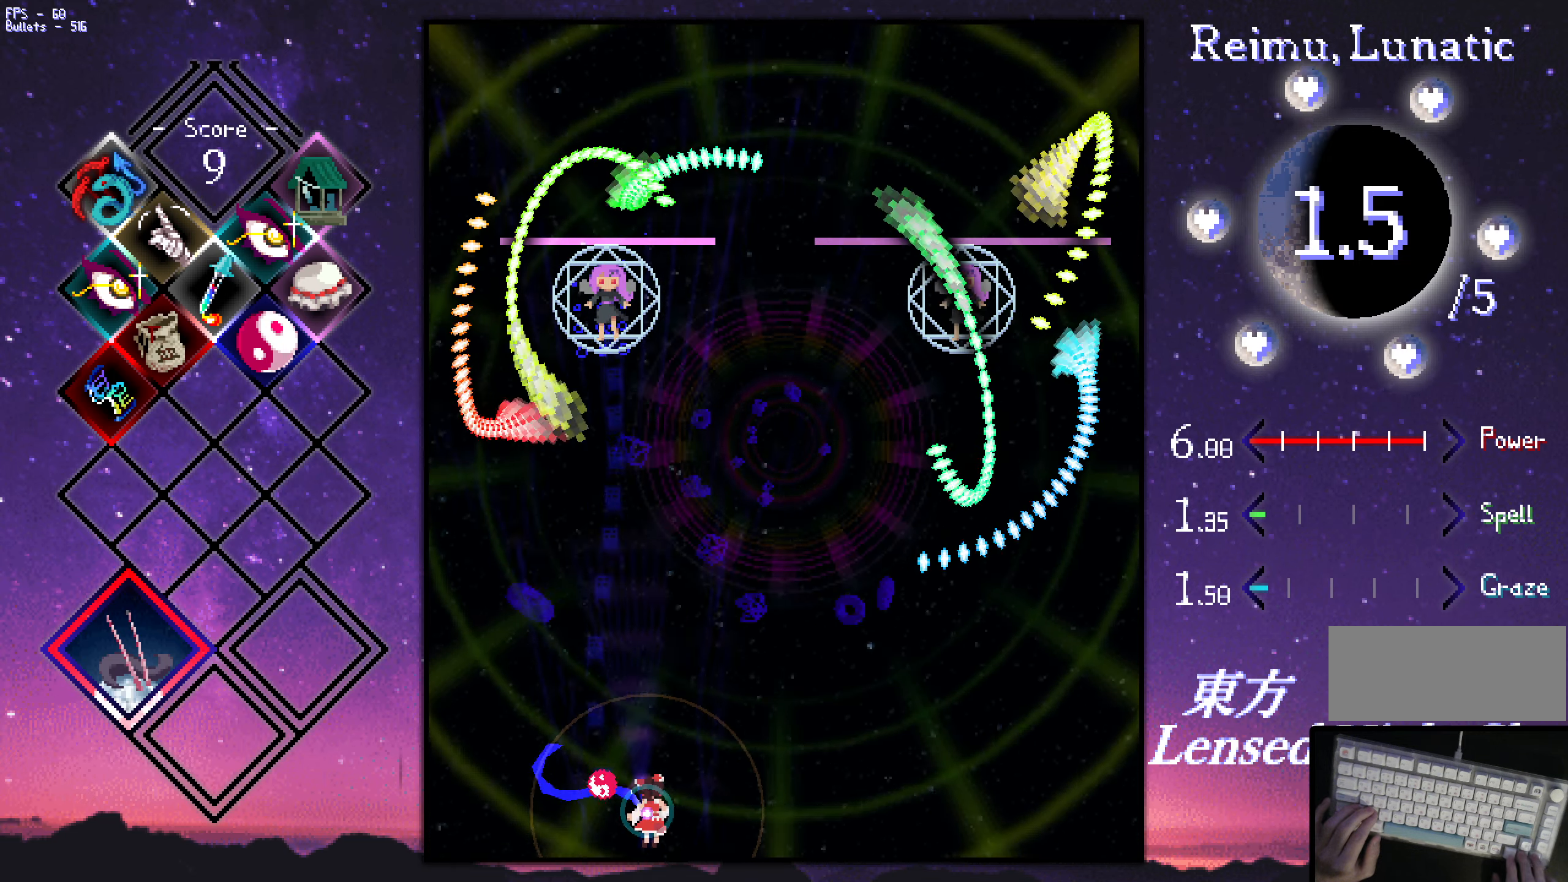
{"keys": ["right", "shift", "up", "z"], "events": [[34, "right", "up"], [234, "down", "up"], [367, "right", "down"], [367, "up", "down"]]}
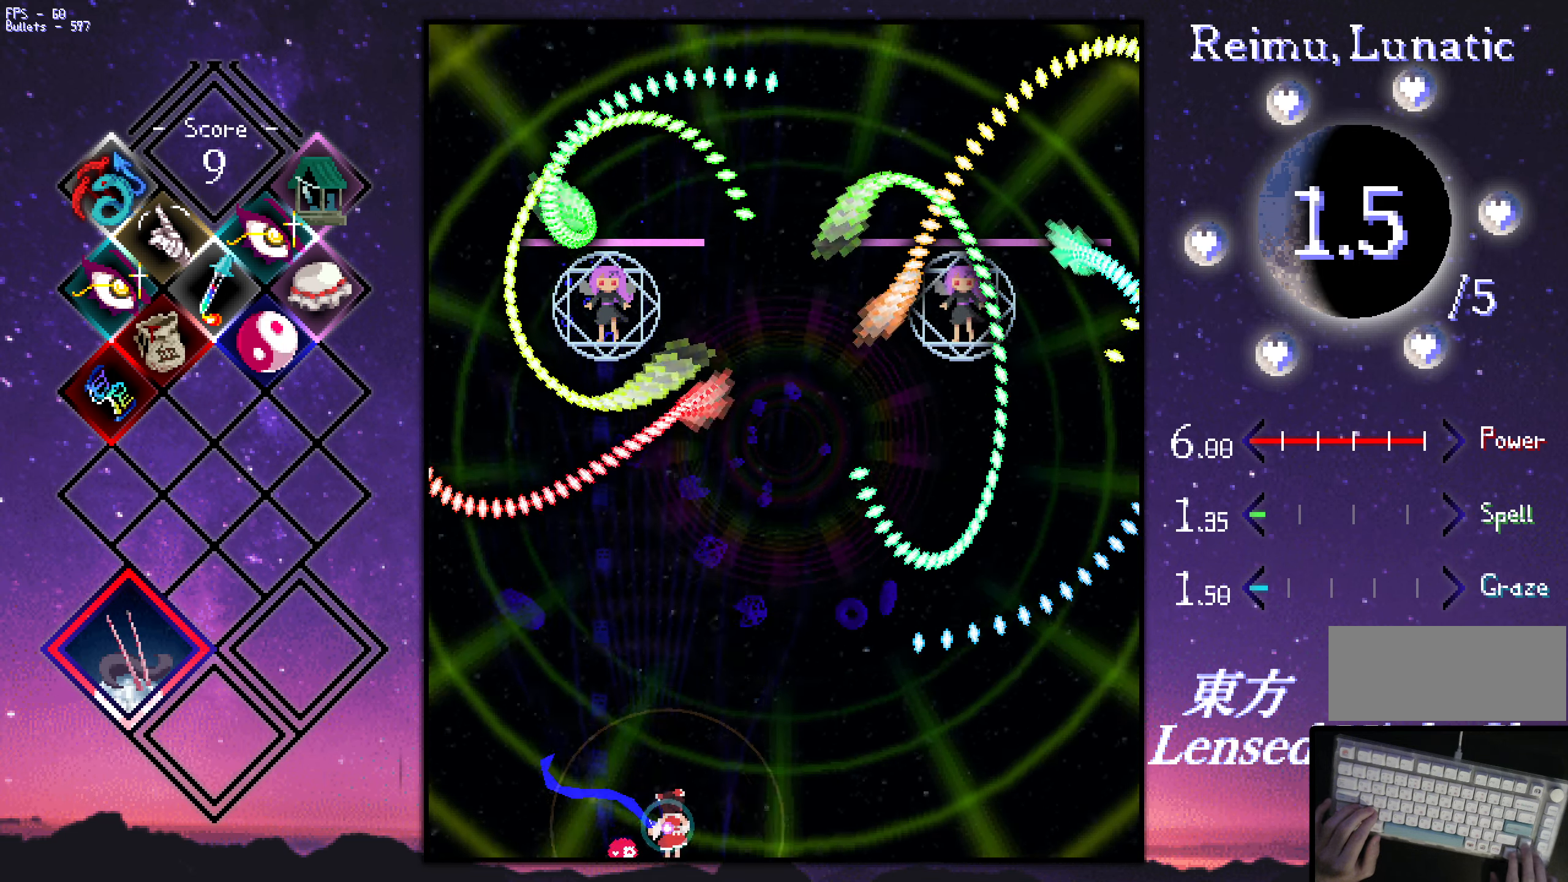
{"keys": ["left", "shift", "z"], "events": [[150, "right", "up"], [400, "up", "up"], [450, "left", "down"]]}
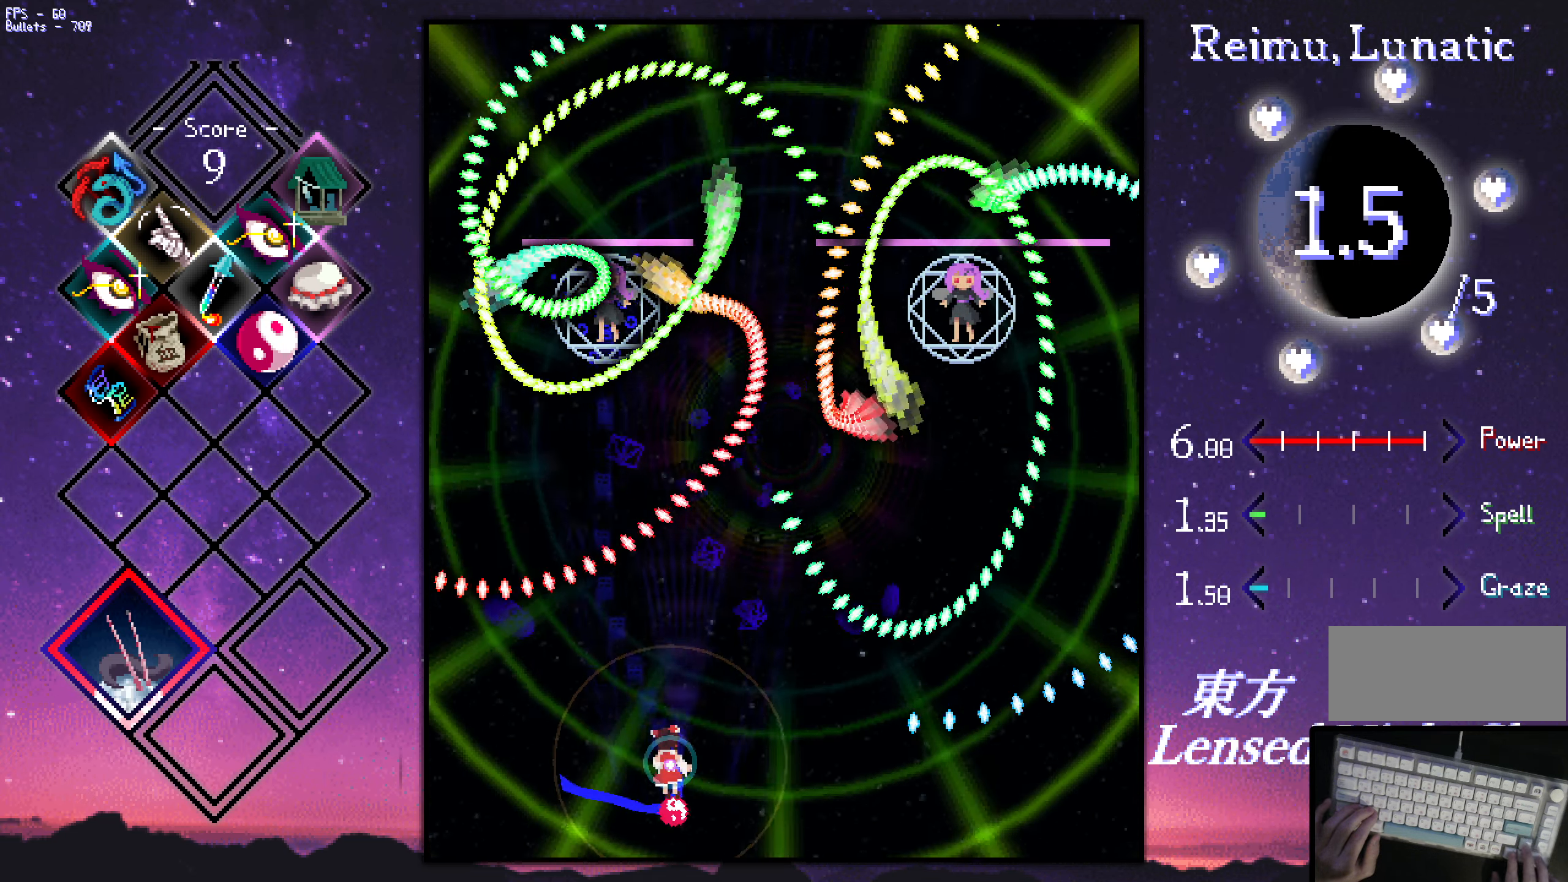
{"keys": ["right", "shift", "z"], "events": [[284, "down", "down"], [367, "left", "up"], [417, "right", "down"], [467, "down", "up"]]}
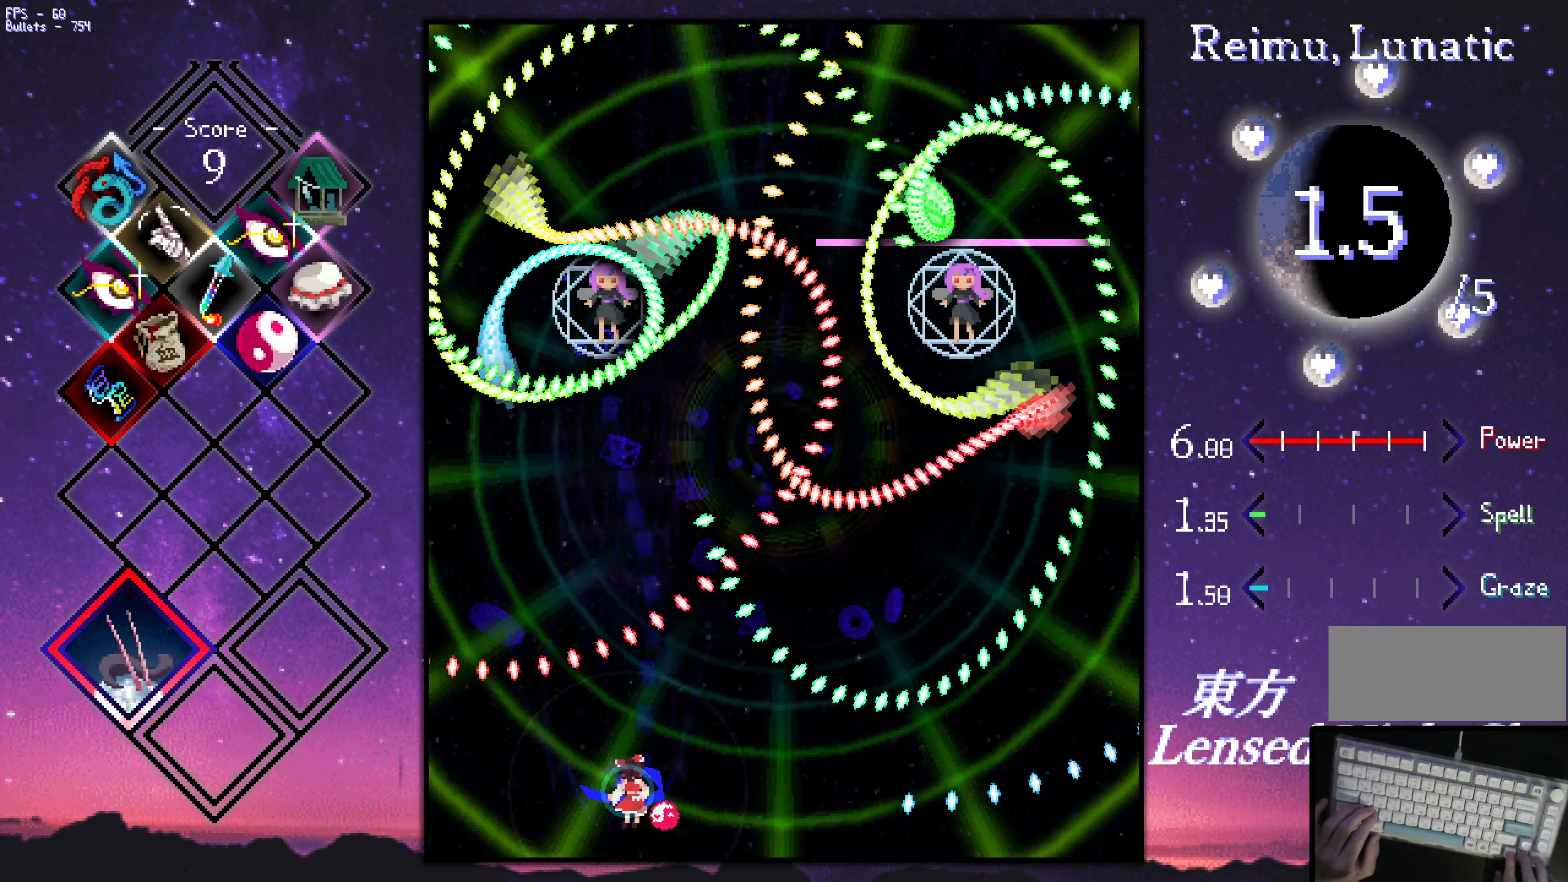
{"keys": ["down", "left", "shift", "z"], "events": [[17, "shift", "up"], [116, "shift", "down"], [166, "left", "down"], [166, "right", "up"], [200, "up", "down"], [250, "up", "up"], [300, "left", "up"], [400, "down", "down"], [400, "left", "down"]]}
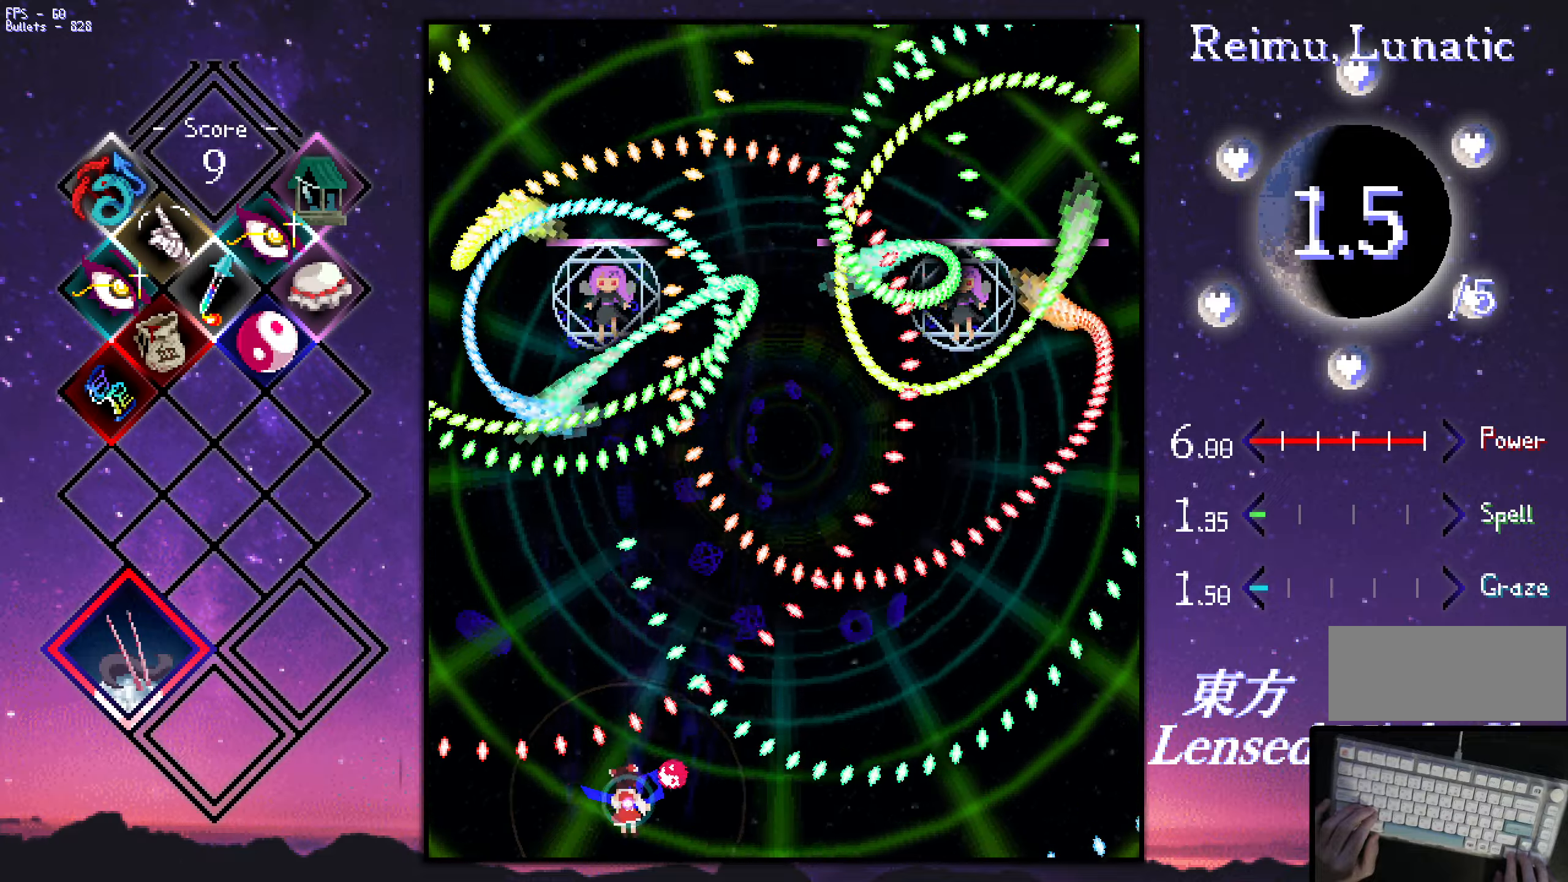
{"keys": ["shift", "z"], "events": [[50, "down", "up"], [50, "left", "up"], [233, "down", "down"], [283, "left", "down"], [383, "left", "up"], [433, "down", "up"]]}
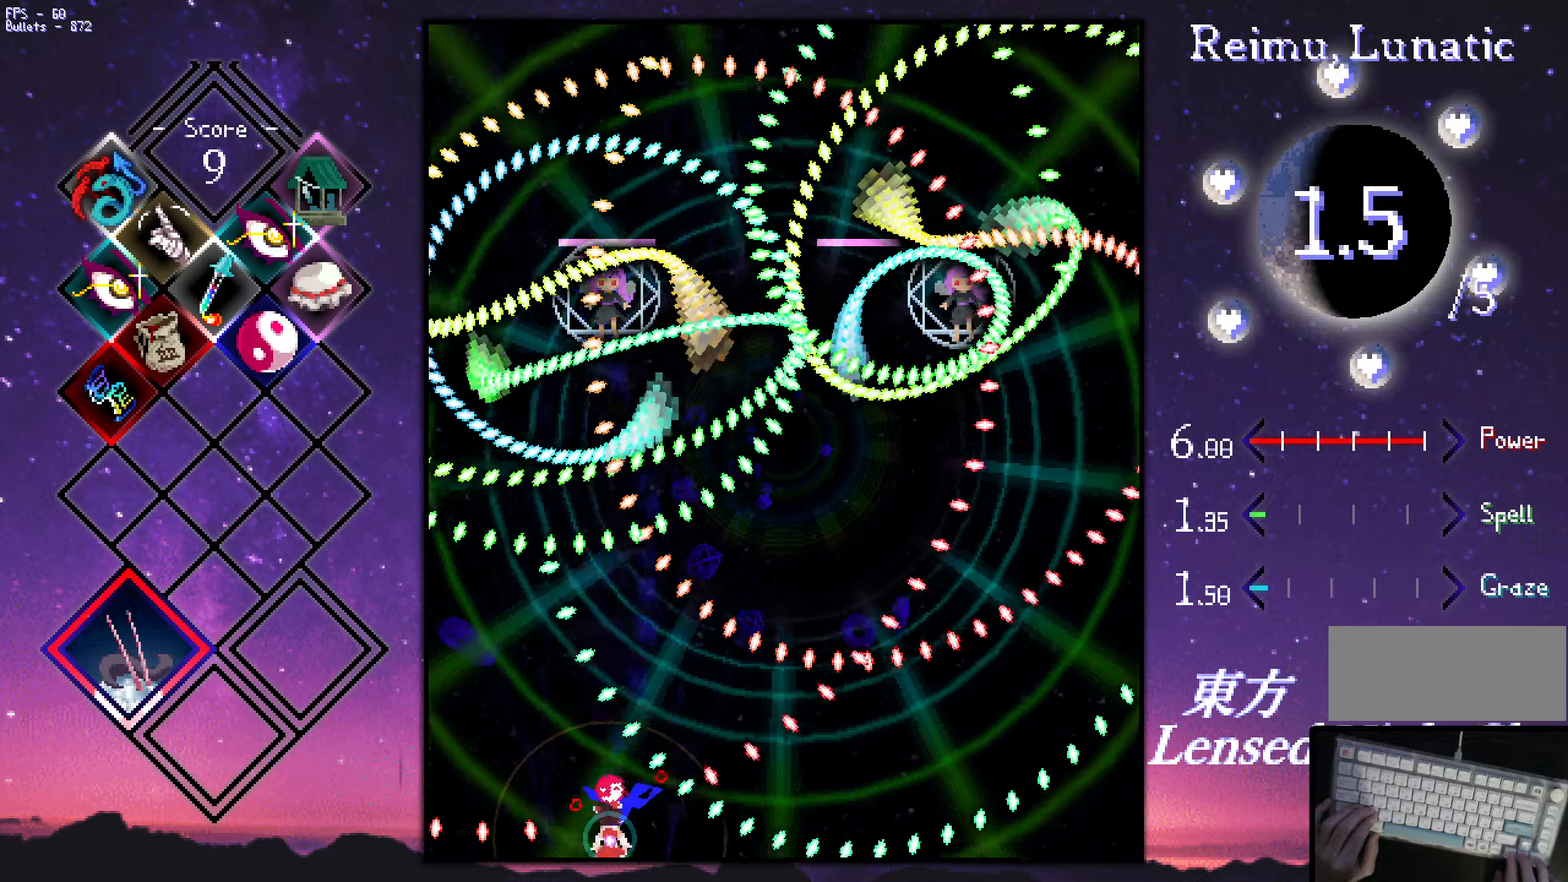
{"keys": ["right", "shift", "up", "z"], "events": [[400, "up", "down"], [450, "right", "down"]]}
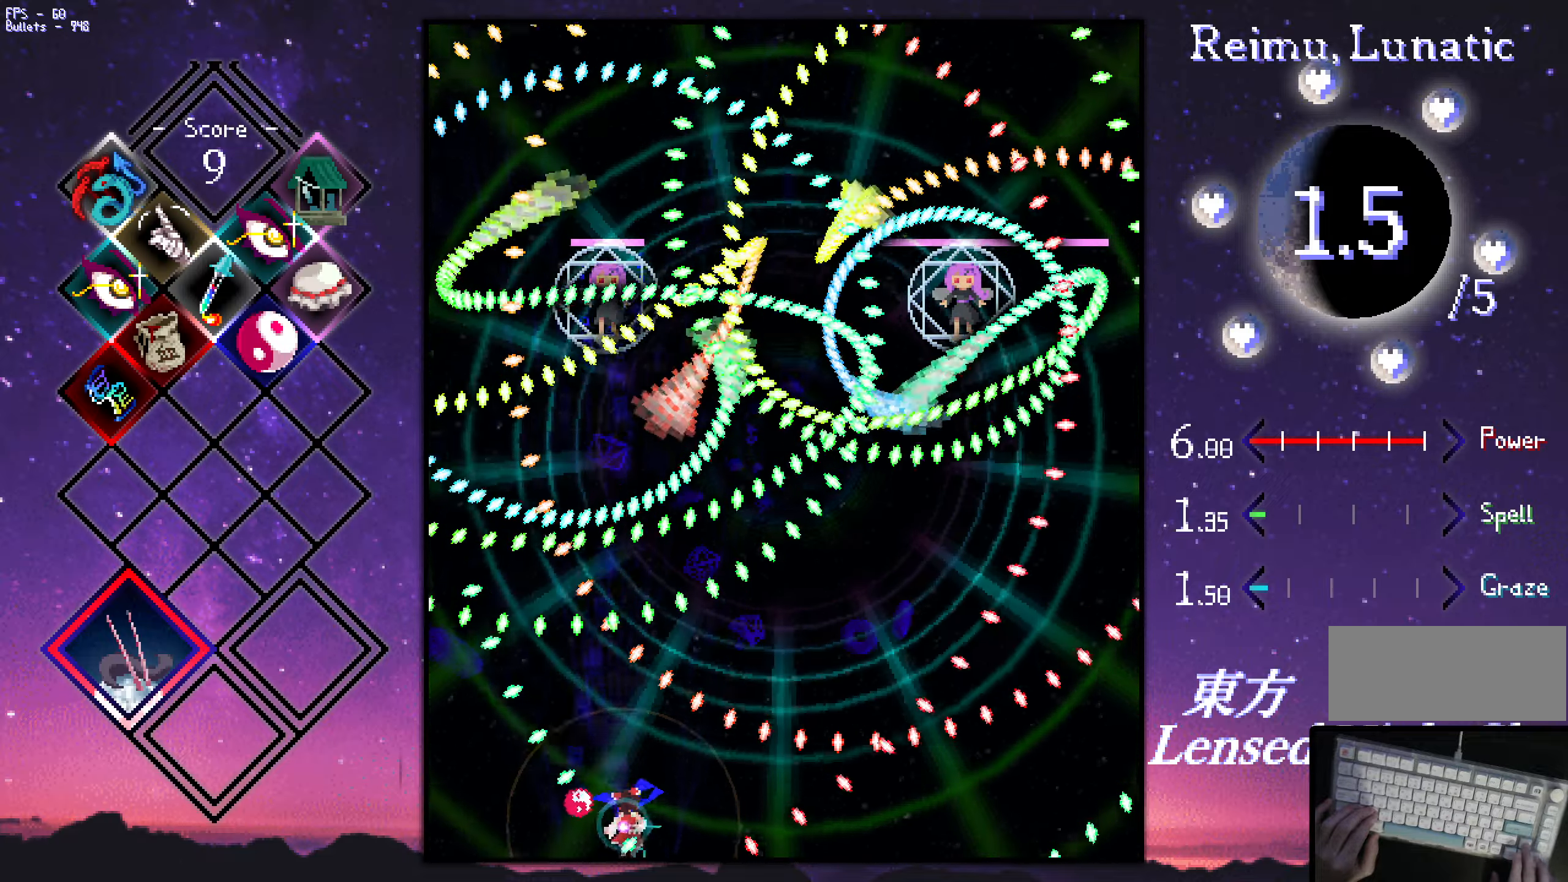
{"keys": ["shift", "up", "z"], "events": [[50, "right", "up"], [150, "right", "down"], [200, "up", "up"], [233, "right", "up"], [283, "down", "down"], [383, "down", "up"], [483, "up", "down"]]}
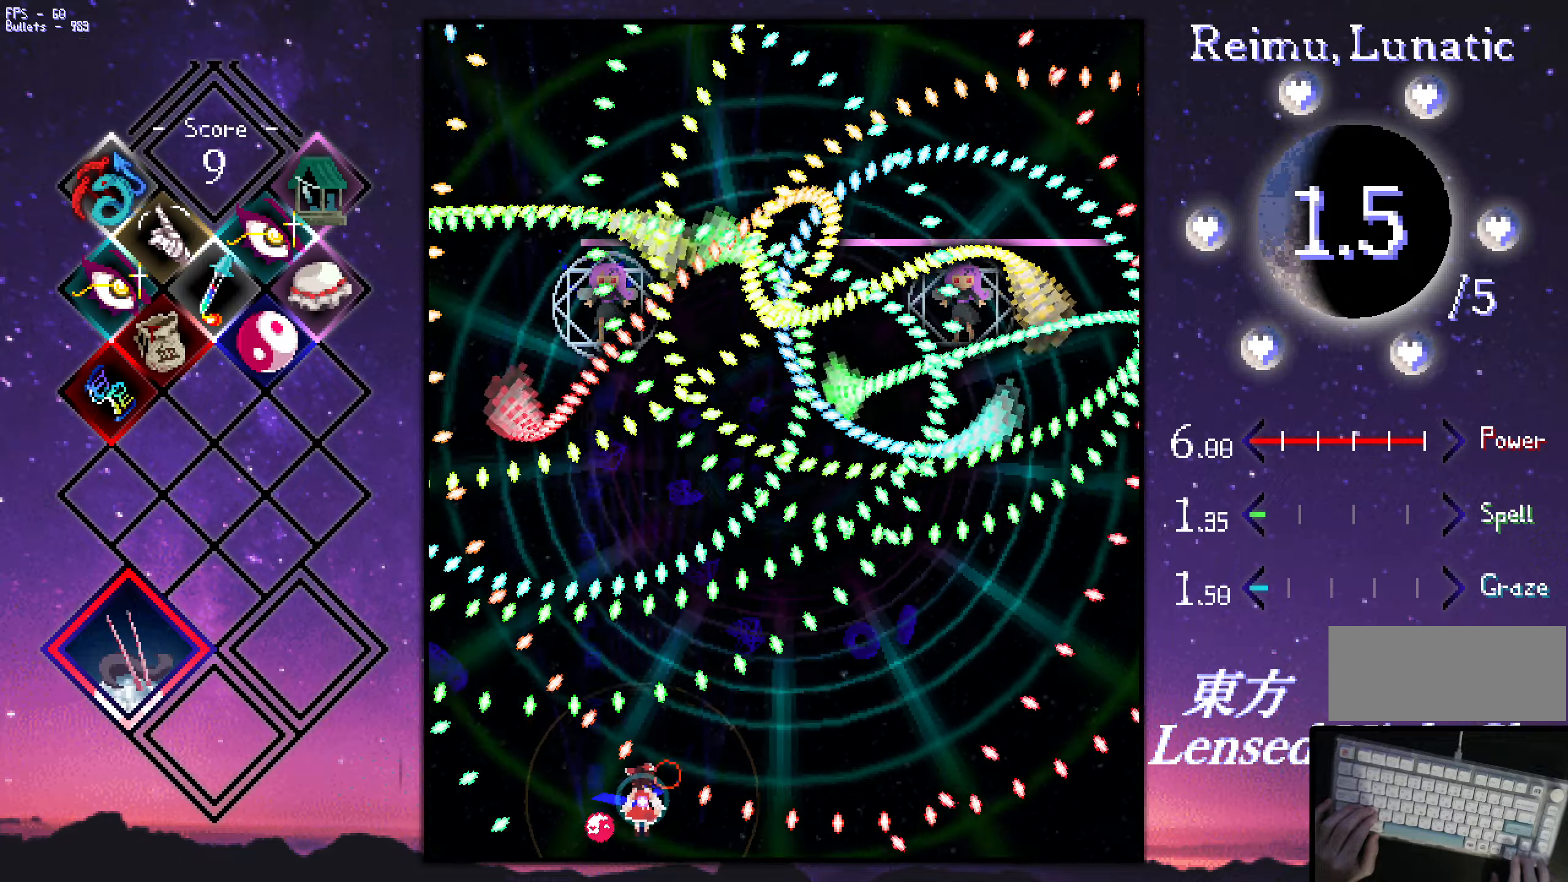
{"keys": ["down", "shift", "z"], "events": [[216, "left", "down"], [266, "left", "up"], [400, "up", "up"], [500, "down", "down"]]}
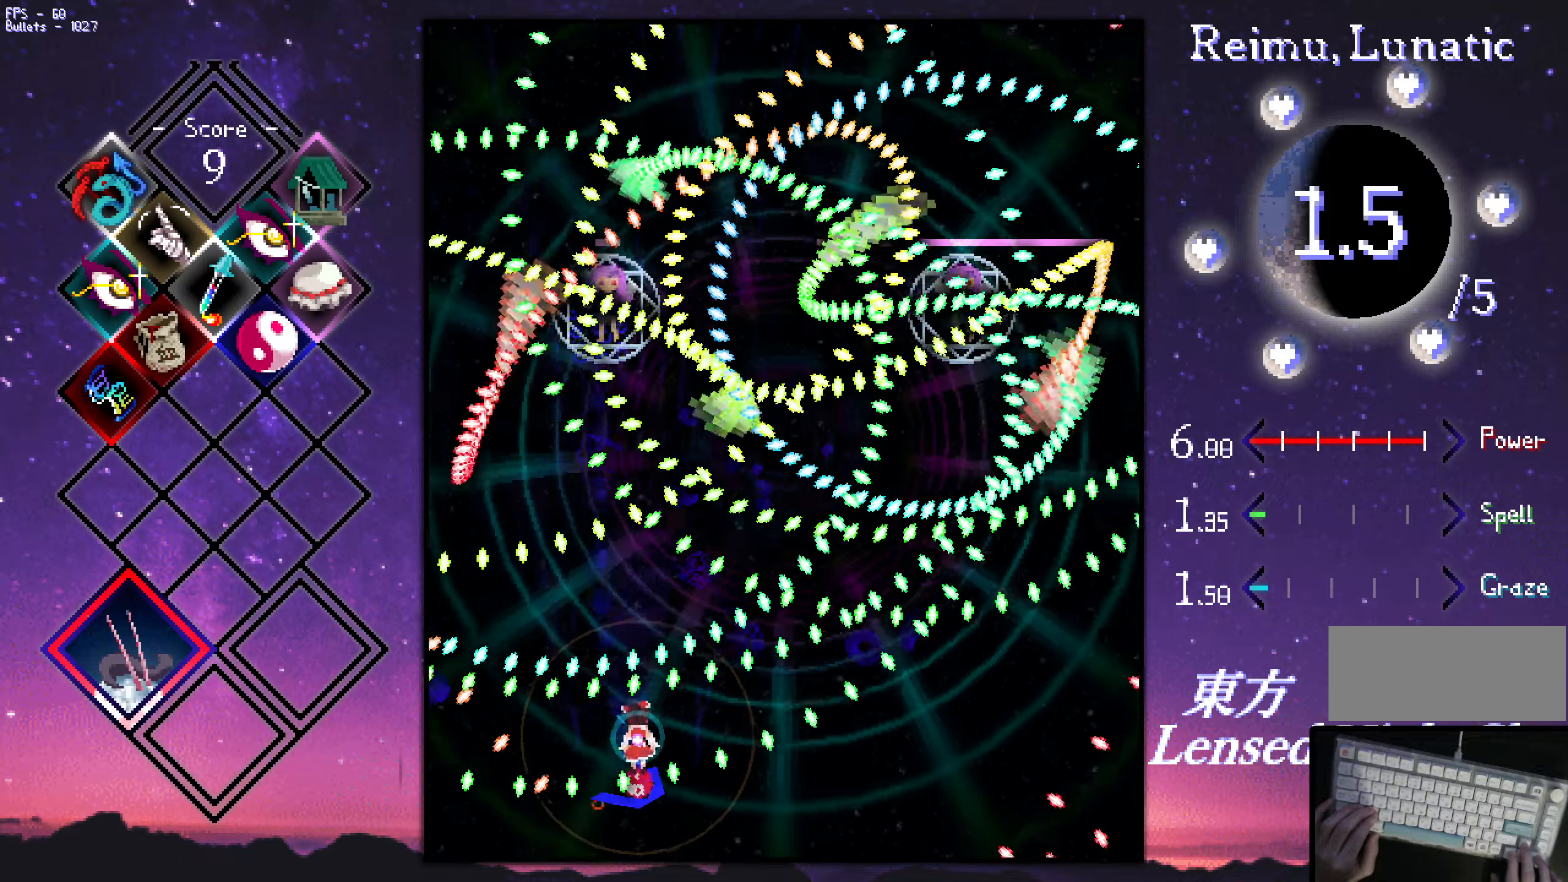
{"keys": ["shift", "up", "z"], "events": [[50, "down", "up"], [150, "down", "down"], [183, "down", "up"], [433, "up", "down"]]}
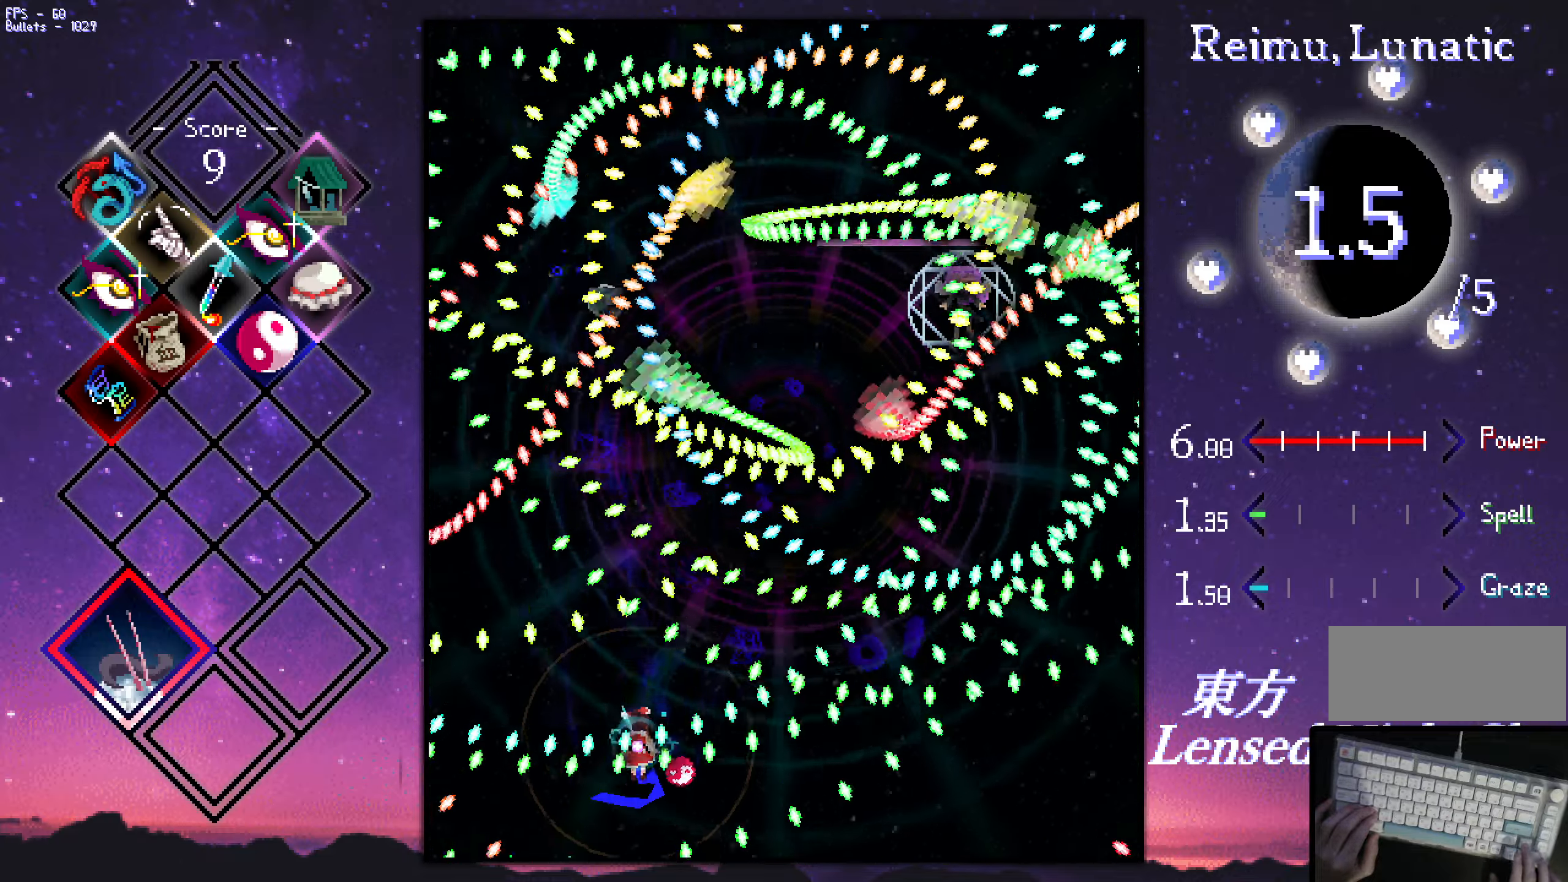
{"keys": ["shift", "z"], "events": [[116, "up", "up"], [216, "down", "down"], [266, "down", "up"], [350, "down", "down"], [400, "down", "up"]]}
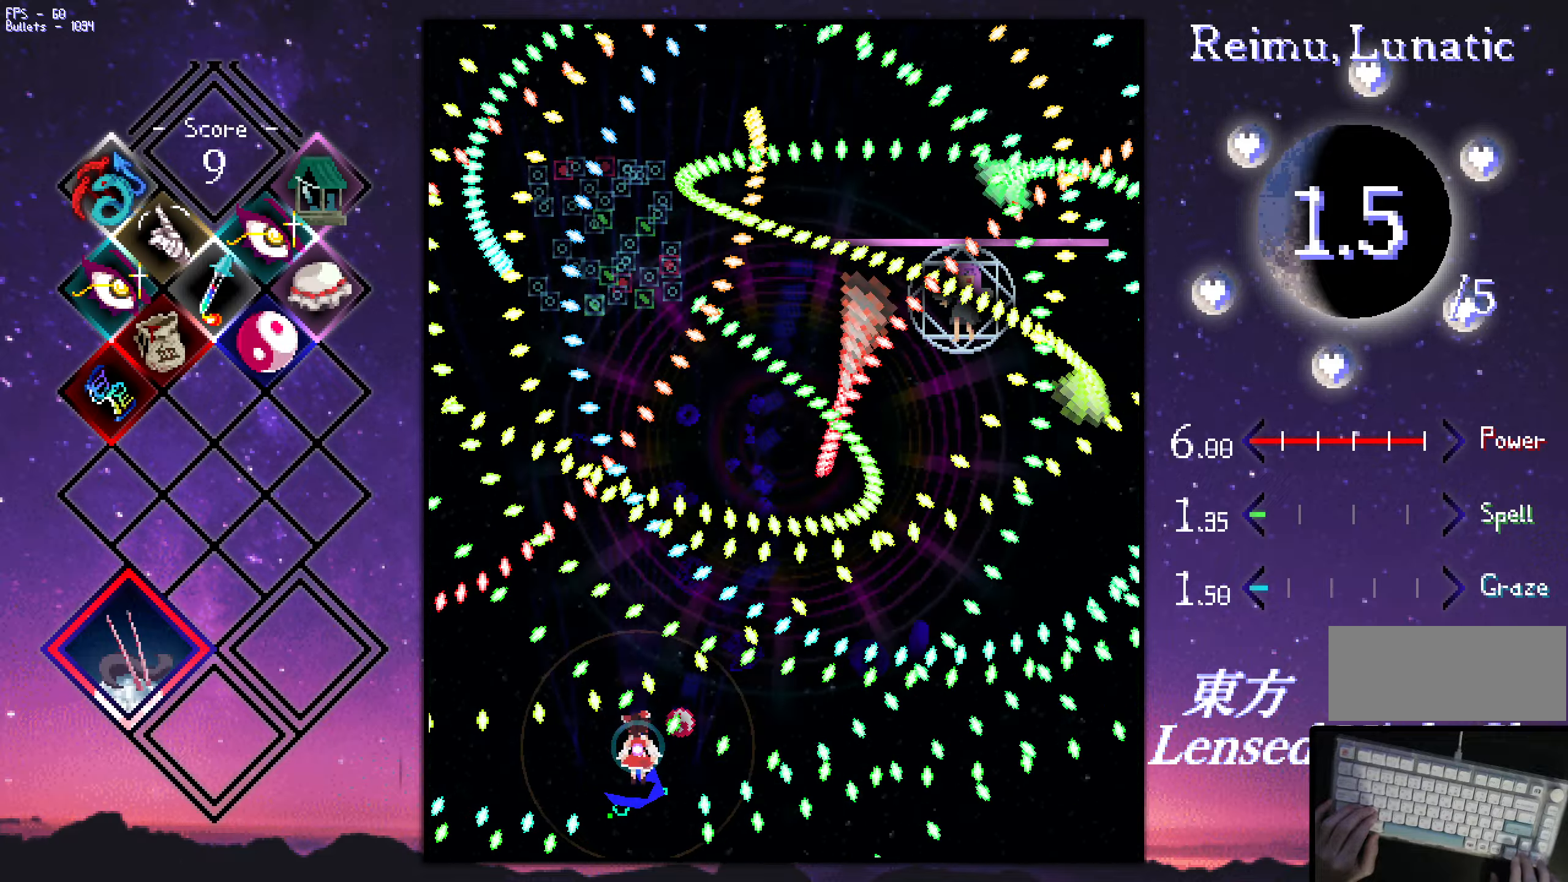
{"keys": ["down", "shift", "z"], "events": [[50, "up", "down"], [100, "up", "up"], [333, "down", "down"], [333, "right", "down"], [433, "down", "up"], [433, "right", "up"], [483, "down", "down"]]}
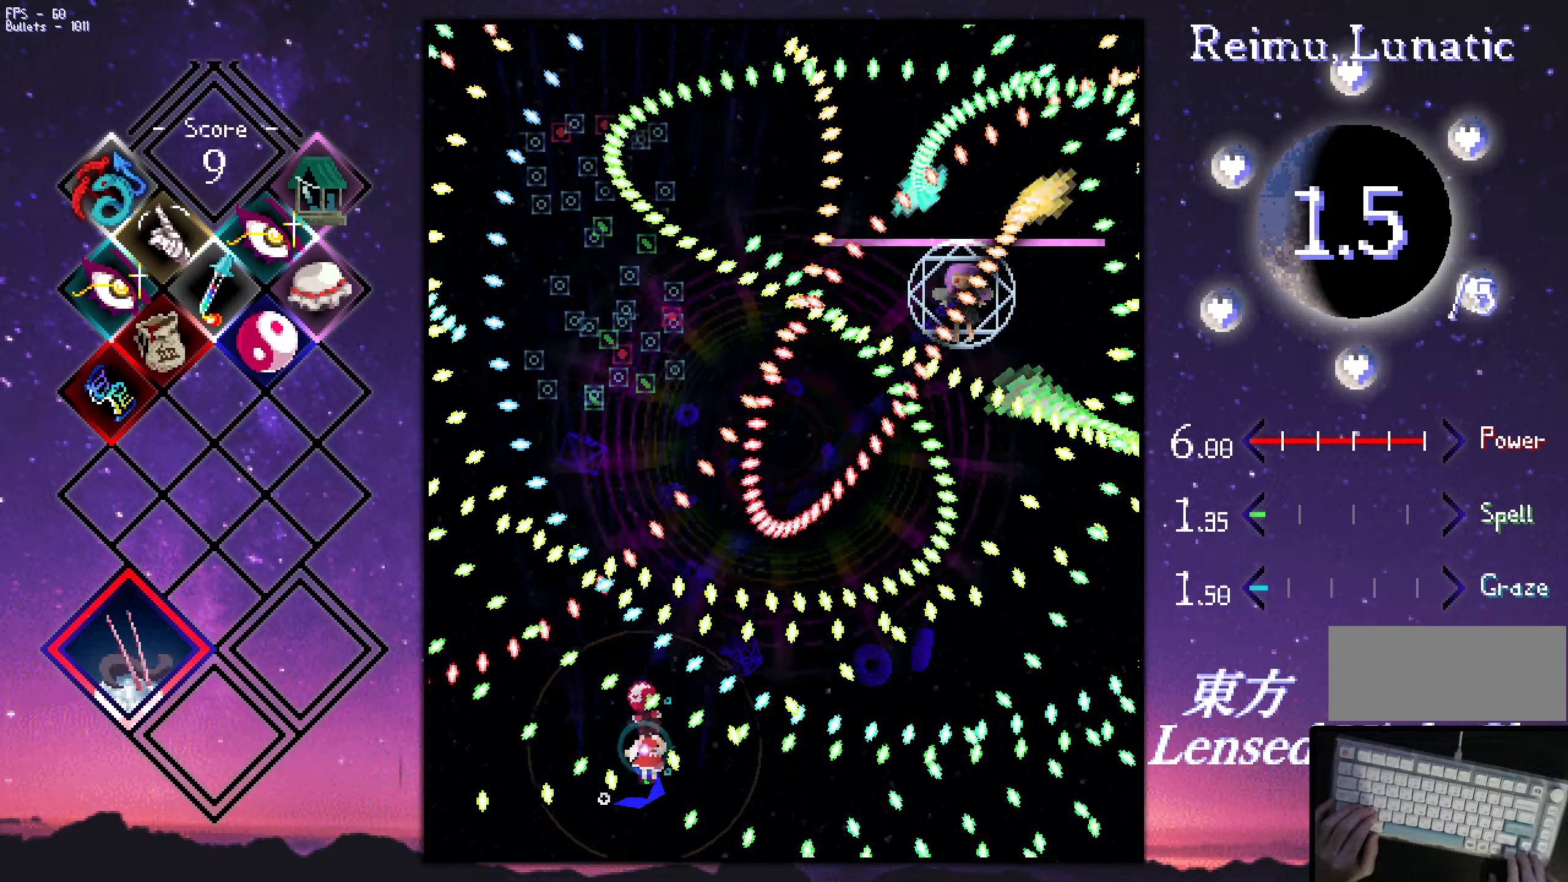
{"keys": ["shift", "z"], "events": [[116, "right", "down"], [317, "down", "up"], [317, "right", "up"]]}
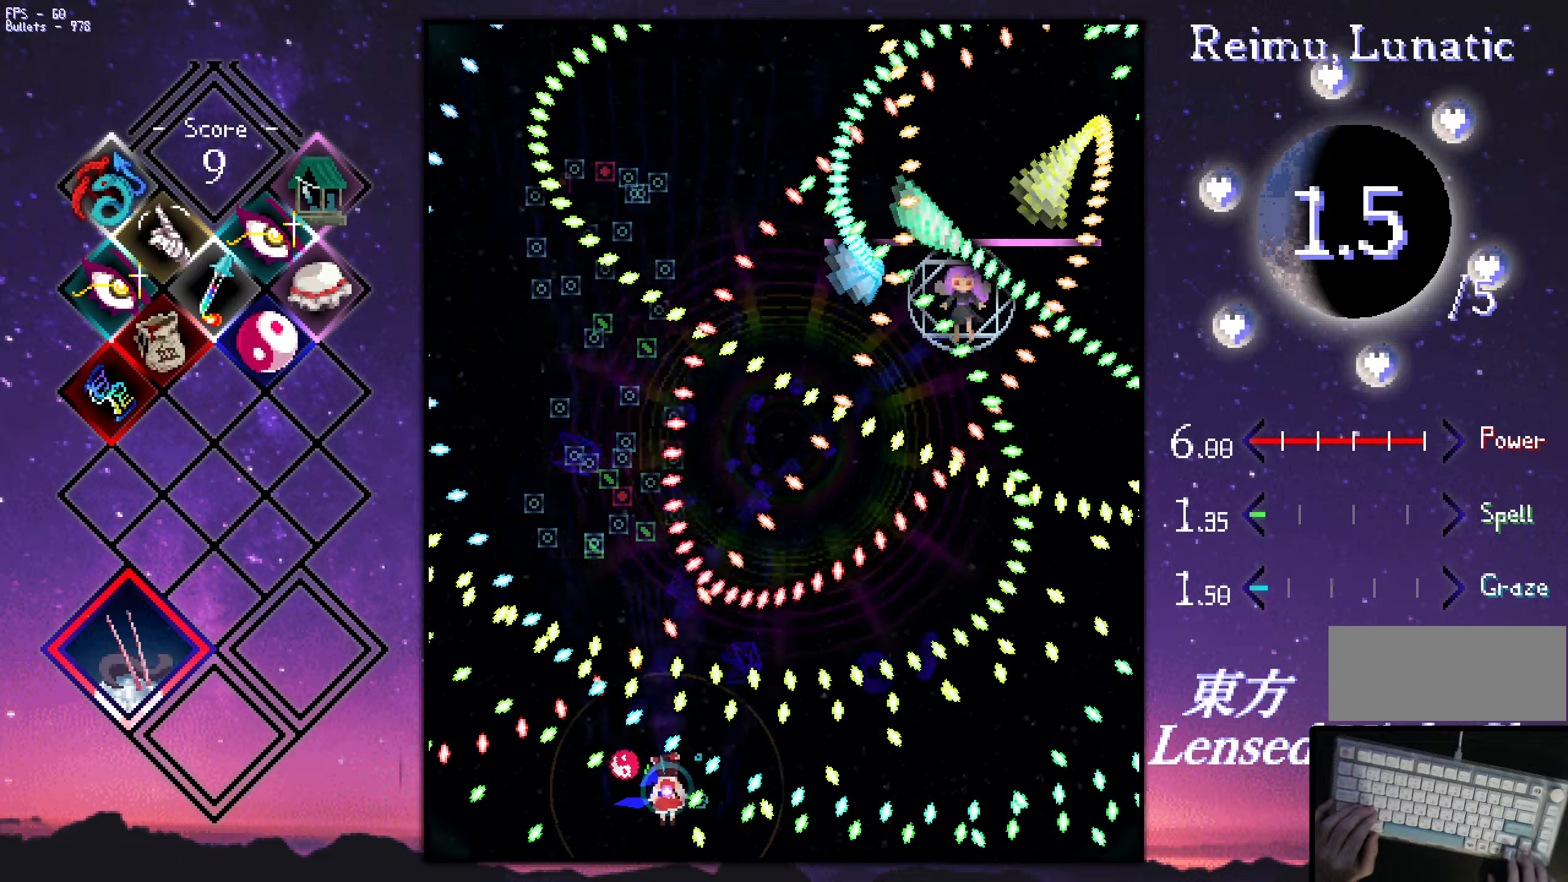
{"keys": ["down", "shift", "z"], "events": [[50, "right", "down"], [50, "up", "down"], [150, "right", "up"], [150, "up", "up"], [433, "down", "down"], [433, "right", "down"], [483, "right", "up"]]}
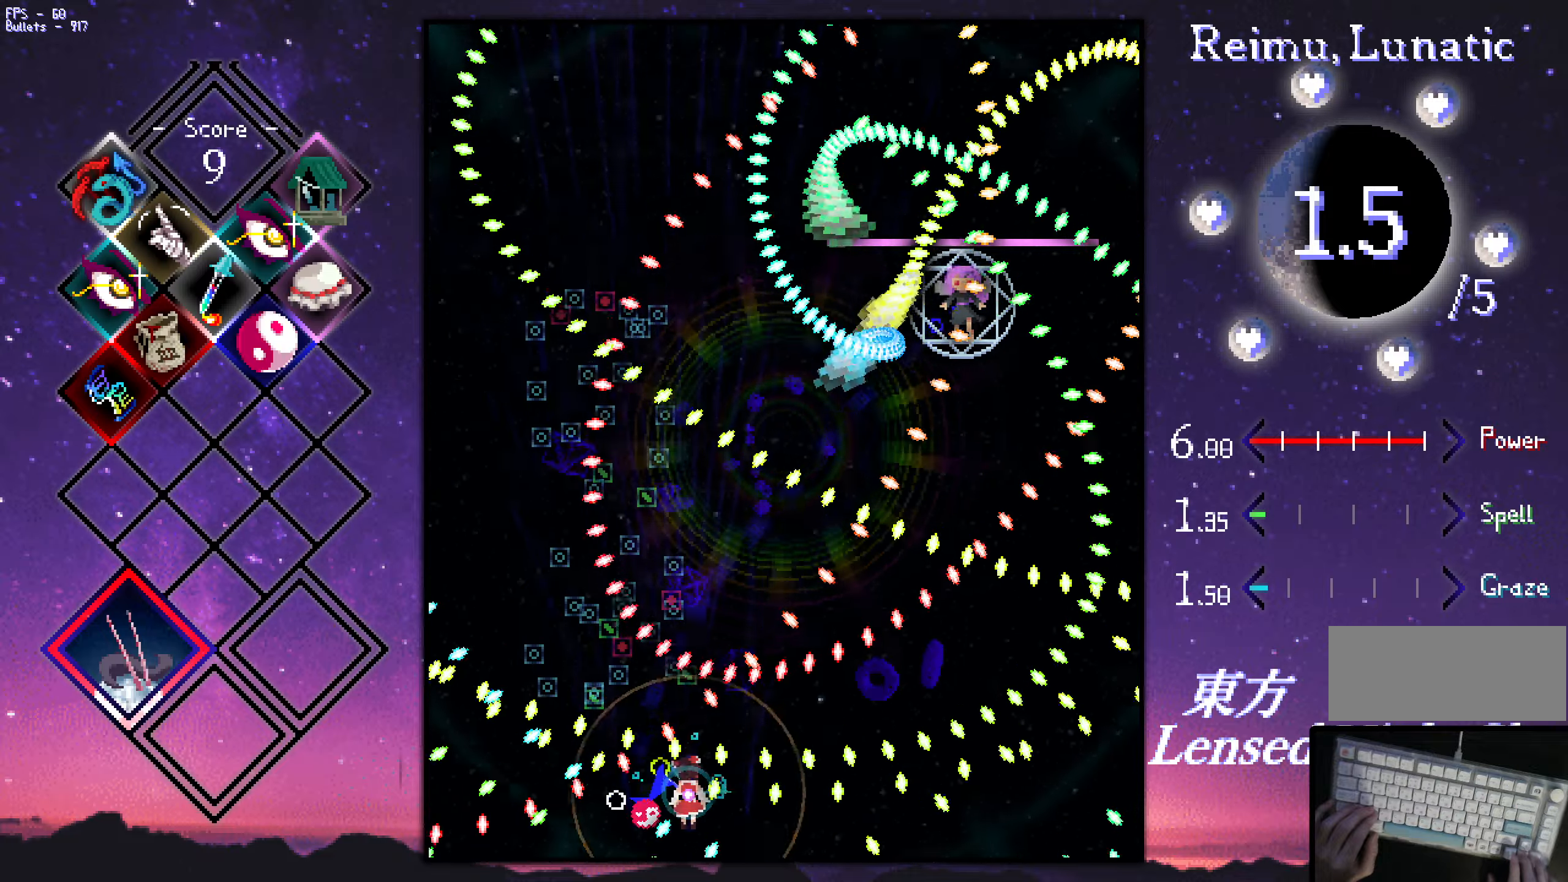
{"keys": ["left", "shift", "z"], "events": [[33, "down", "up"], [167, "down", "down"], [267, "down", "up"], [450, "up", "down"], [500, "left", "down"], [500, "up", "up"]]}
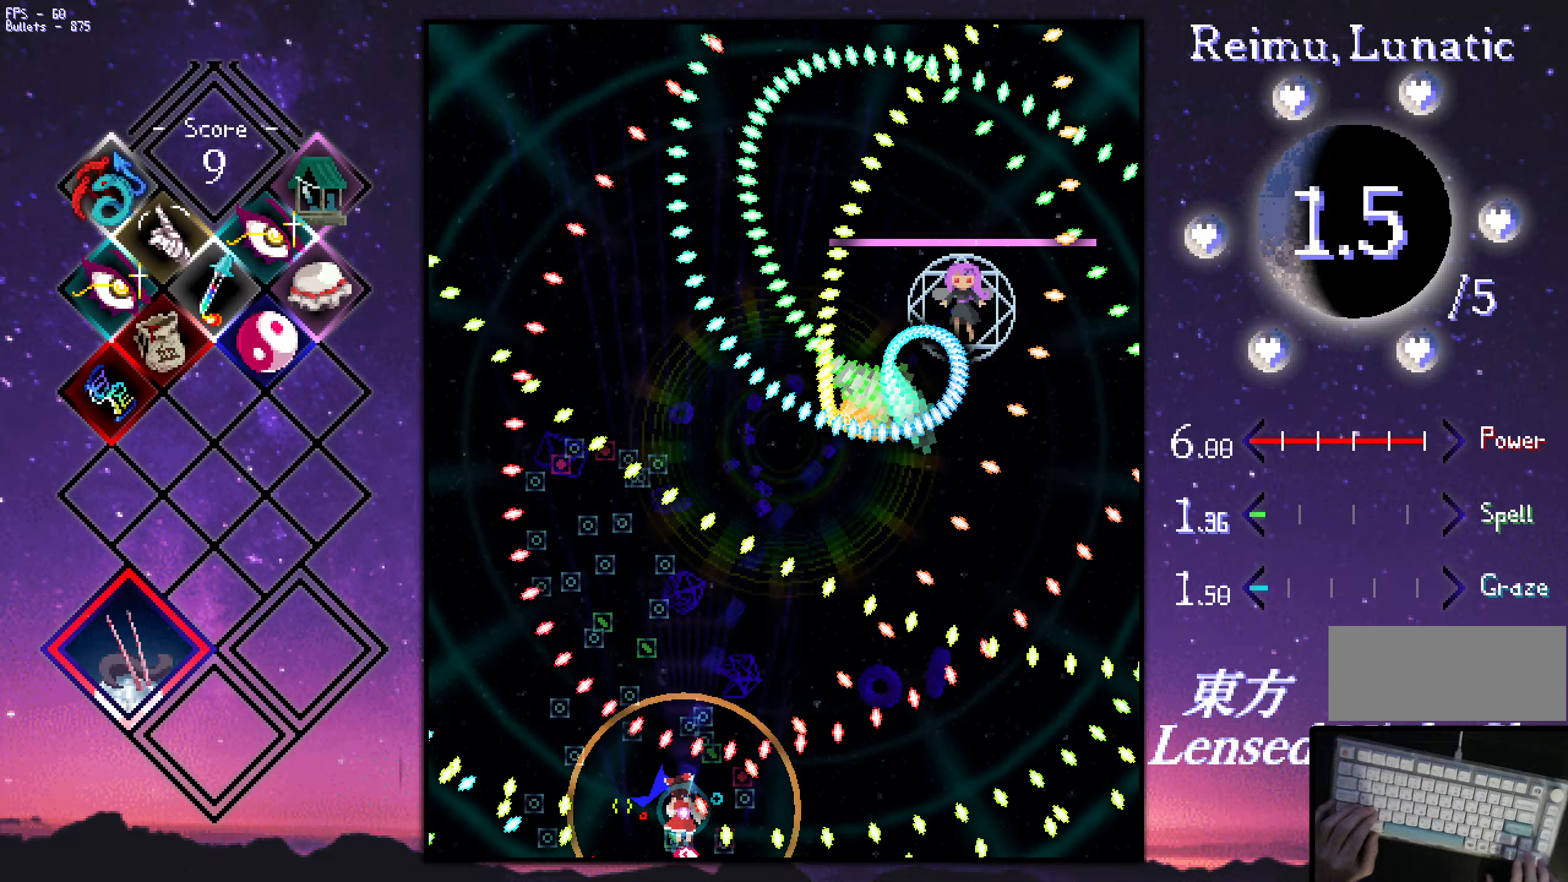
{"keys": ["shift", "up", "z"], "events": [[150, "down", "down"], [250, "left", "up"], [283, "down", "up"], [433, "up", "down"]]}
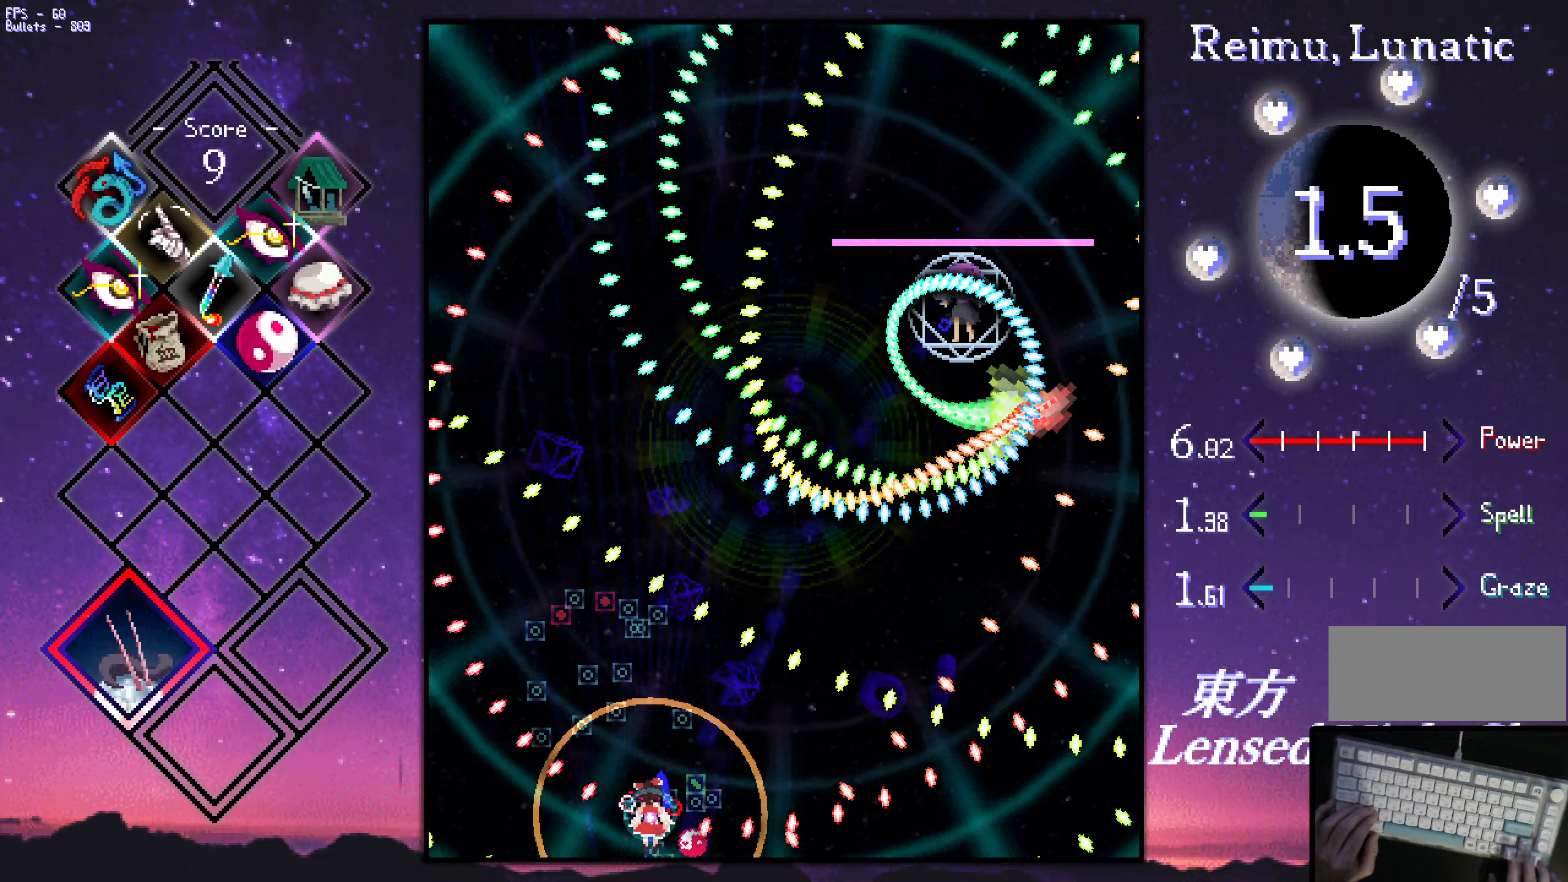
{"keys": ["down", "right", "shift", "z"], "events": [[117, "left", "down"], [317, "left", "up"], [367, "right", "down"], [417, "up", "up"], [450, "down", "down"]]}
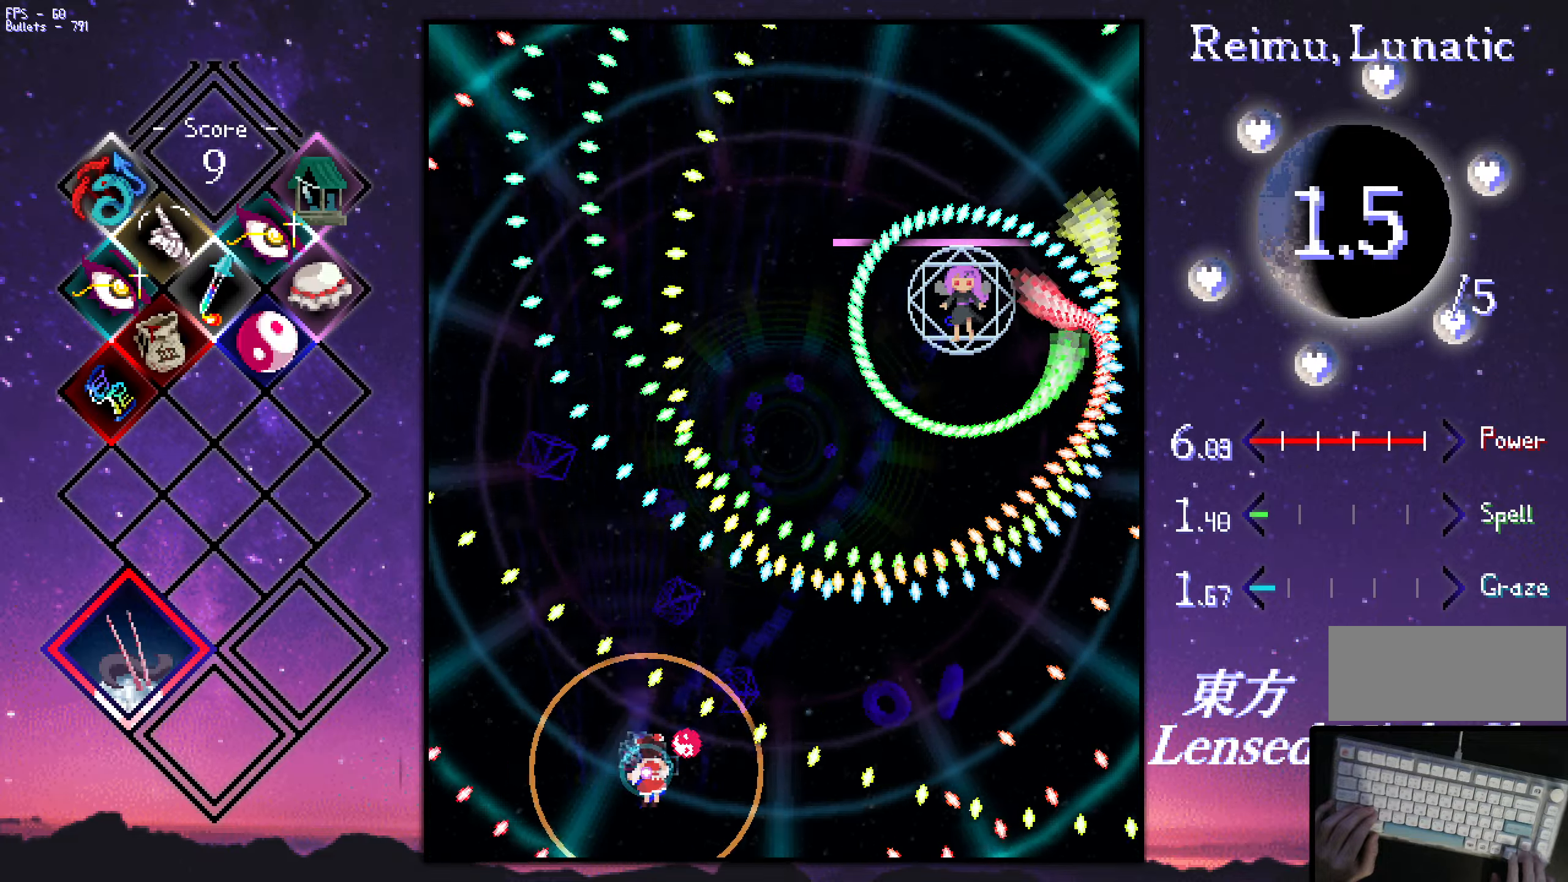
{"keys": ["right", "z"], "events": [[100, "down", "up"], [250, "shift", "up"], [250, "up", "down"], [333, "up", "up"]]}
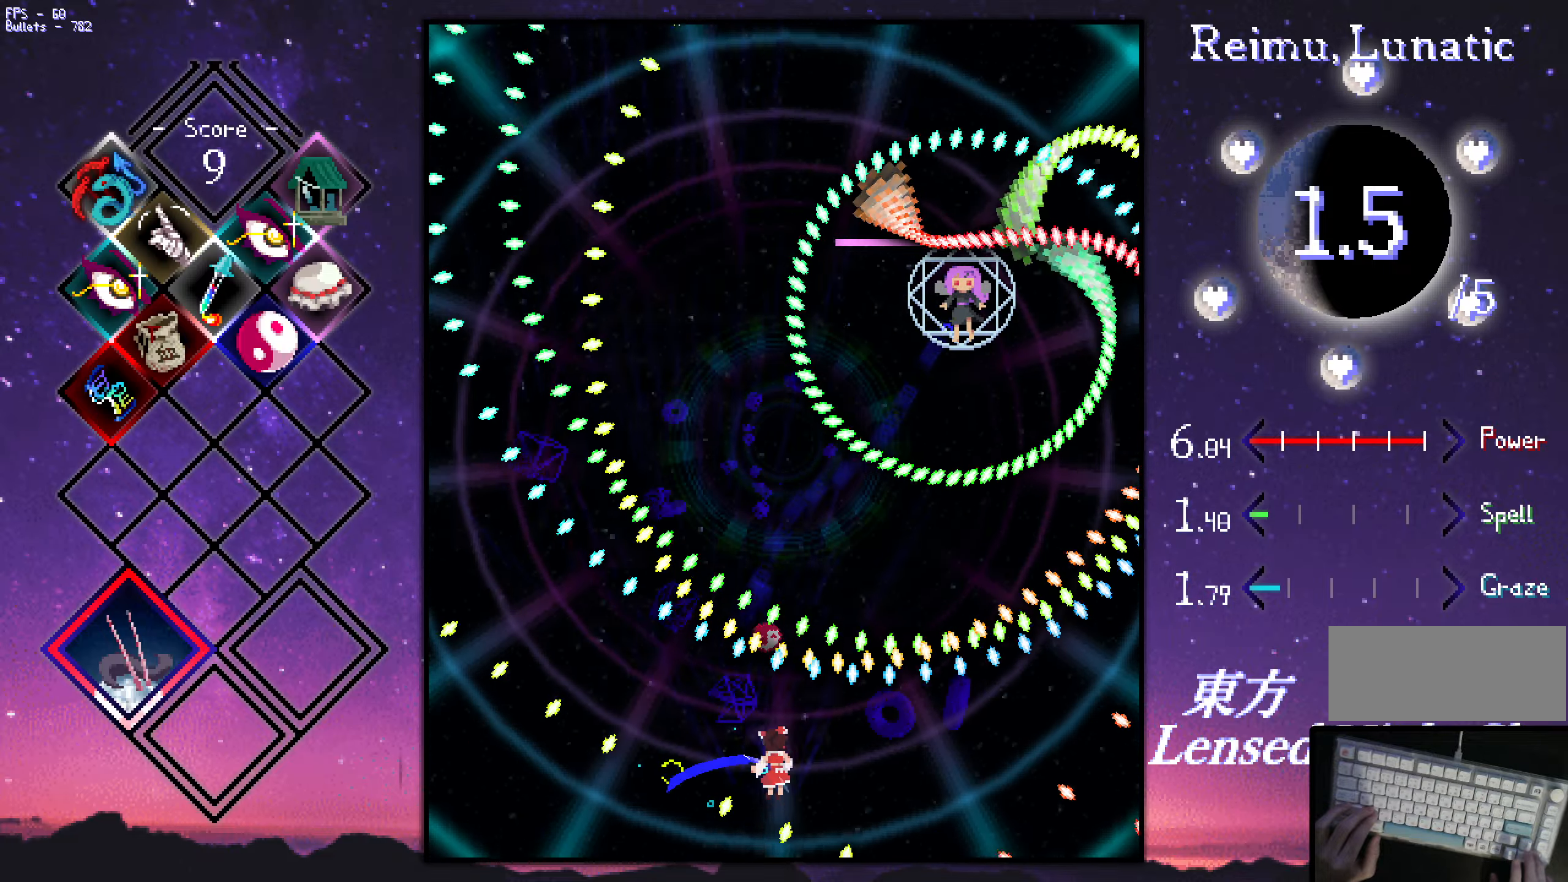
{"keys": ["right", "z"], "events": [[33, "down", "down"], [83, "down", "up"], [183, "down", "down"], [217, "down", "up"], [267, "down", "down"], [317, "down", "up"]]}
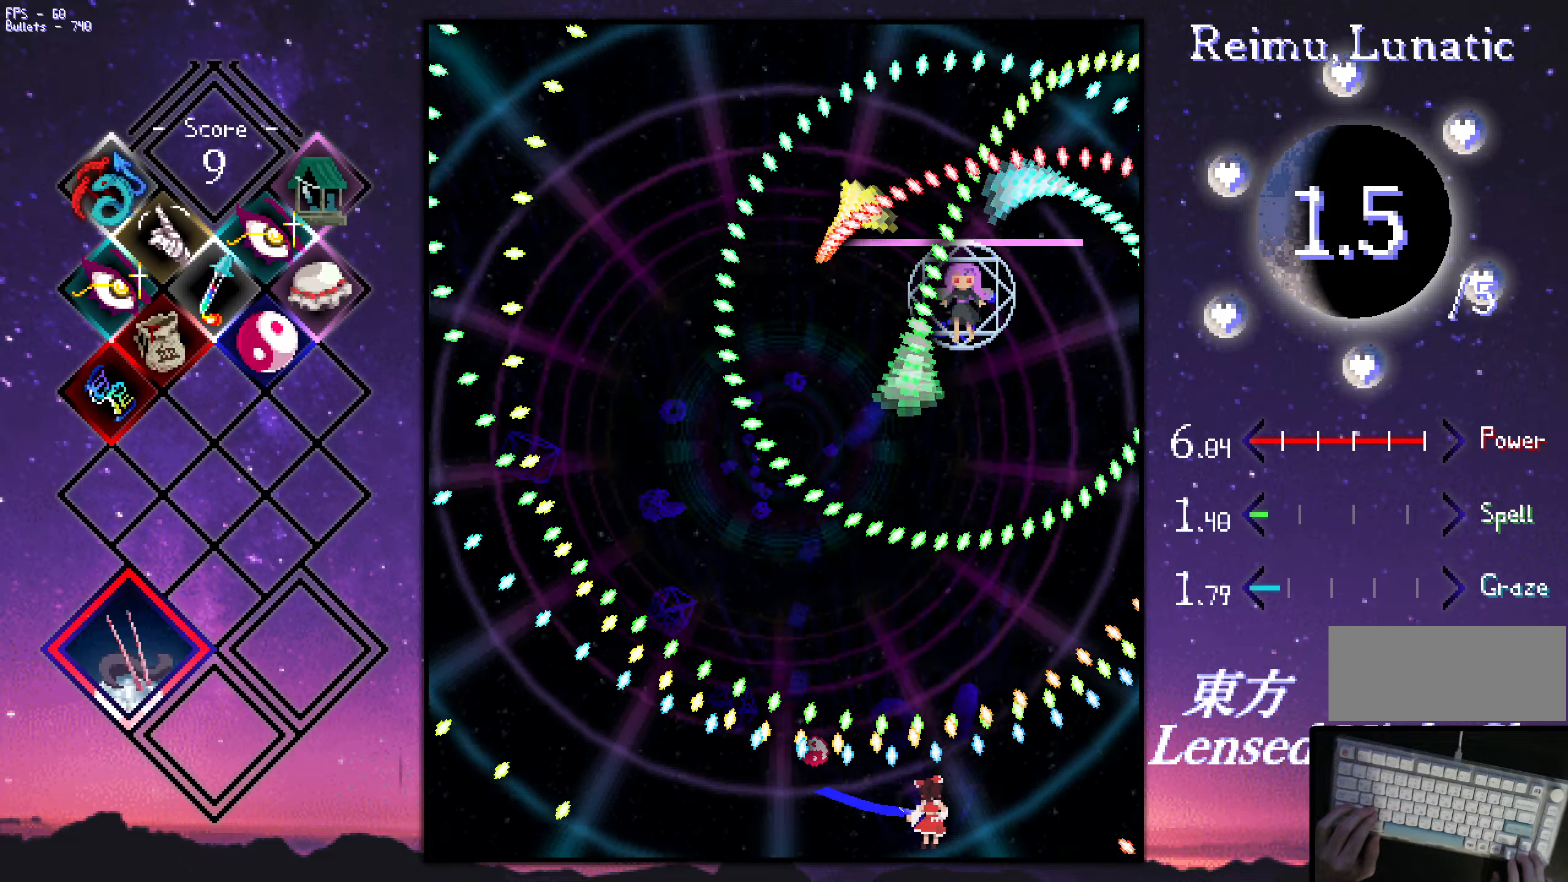
{"keys": ["down", "left", "shift", "z"], "events": [[150, "down", "down"], [200, "right", "up"], [200, "shift", "down"], [350, "down", "up"], [433, "down", "down"], [483, "left", "down"]]}
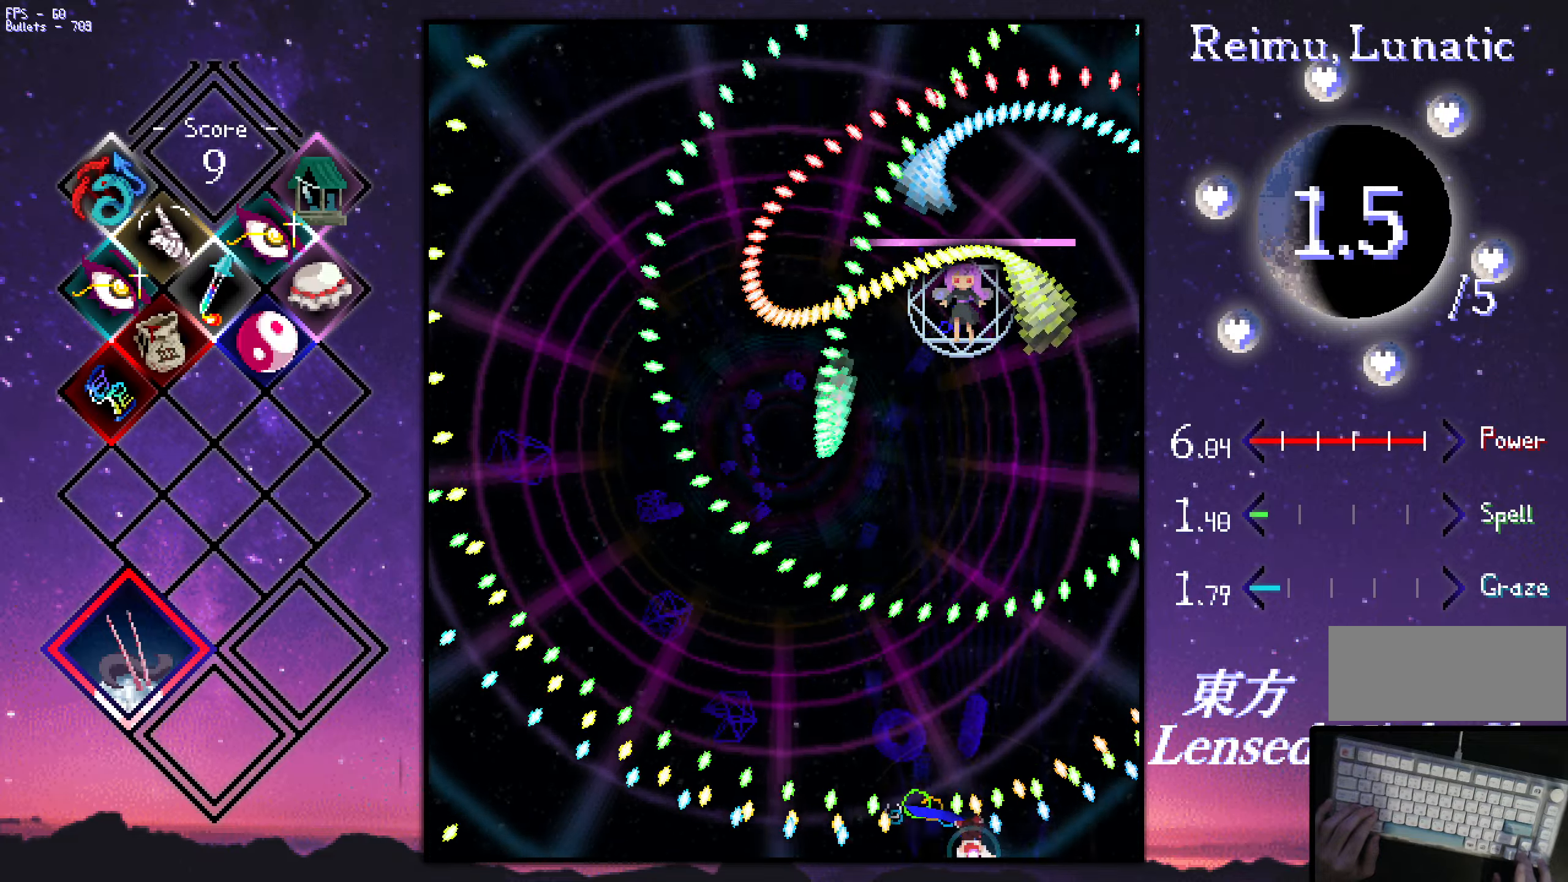
{"keys": ["shift", "up", "z"], "events": [[33, "down", "up"], [33, "left", "up"], [317, "up", "down"]]}
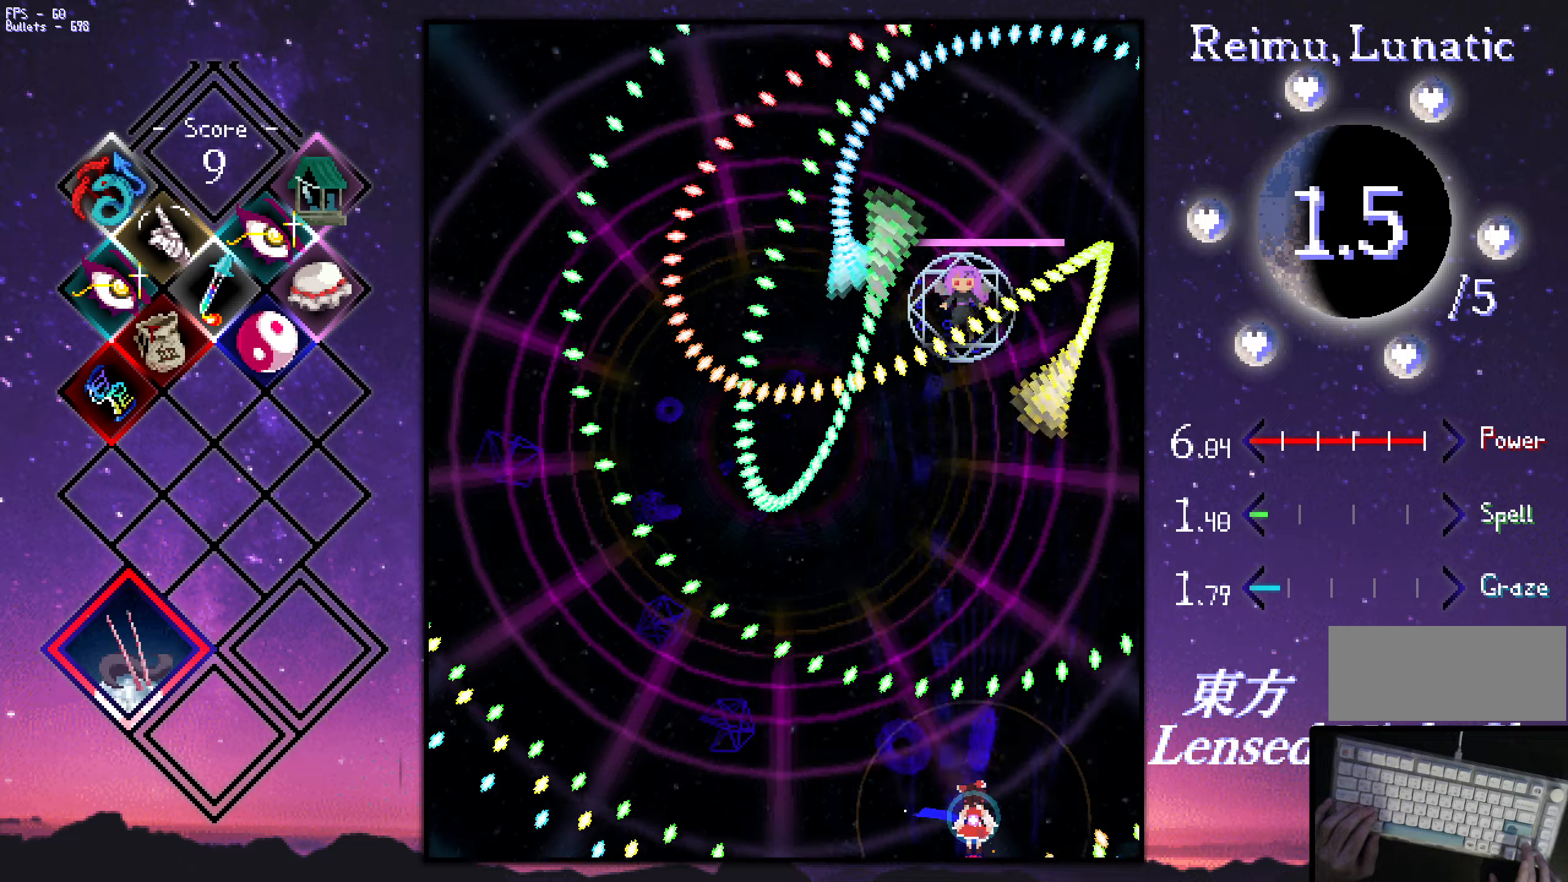
{"keys": ["shift", "z"], "events": [[167, "up", "up"], [350, "down", "down"], [400, "right", "down"], [450, "down", "up"], [450, "right", "up"]]}
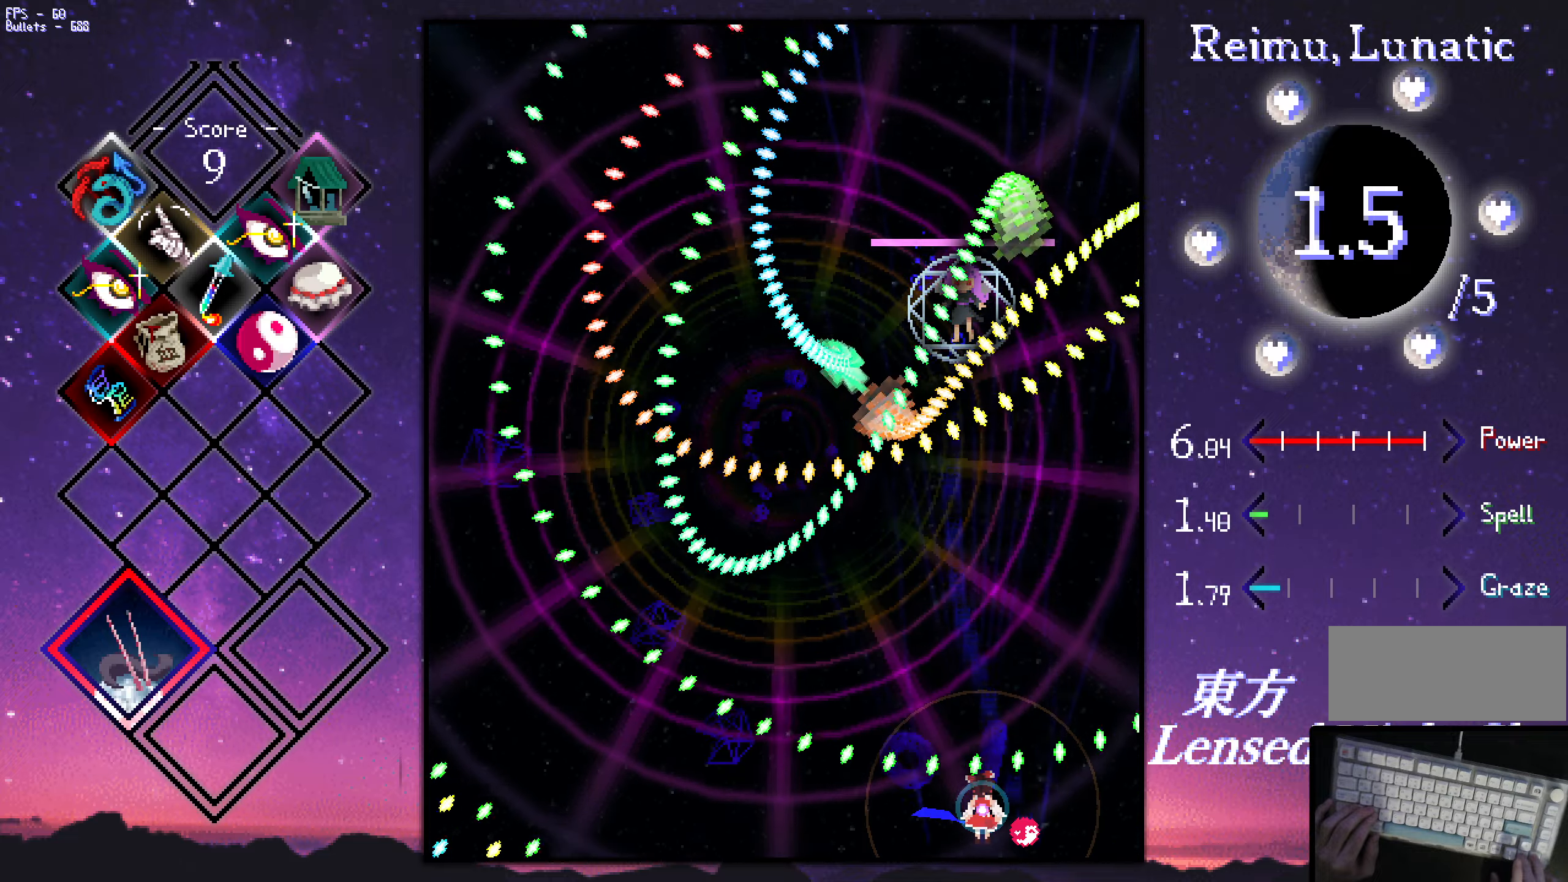
{"keys": ["left", "shift", "up", "z"], "events": [[100, "up", "down"], [384, "left", "down"]]}
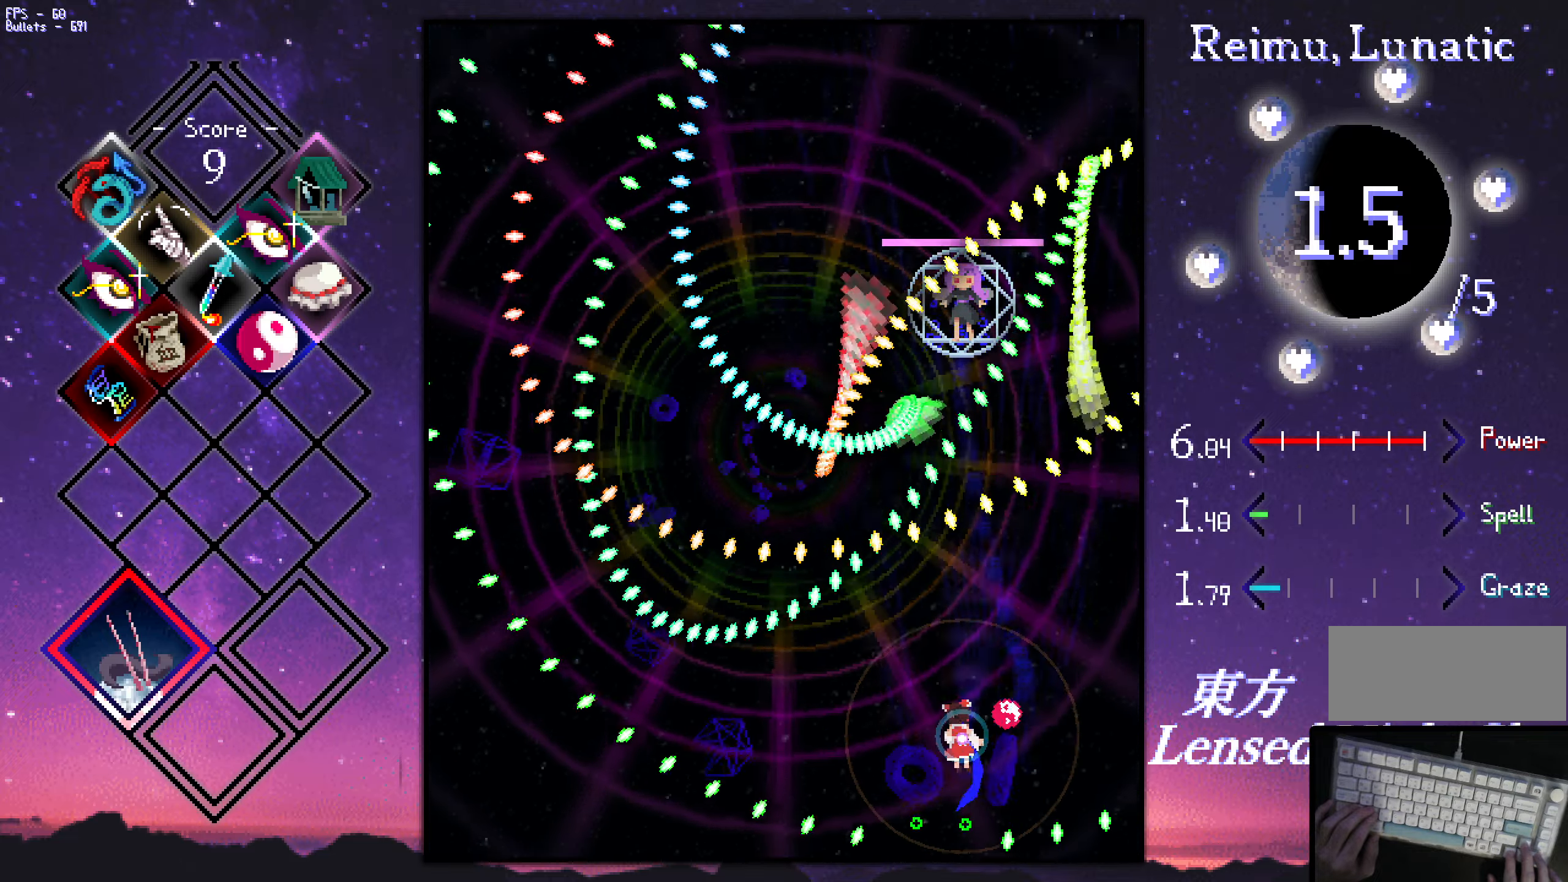
{"keys": ["shift", "z"], "events": [[17, "left", "up"], [167, "left", "down"], [267, "left", "up"], [267, "up", "up"], [350, "down", "down"], [400, "right", "down"], [450, "down", "up"], [450, "right", "up"]]}